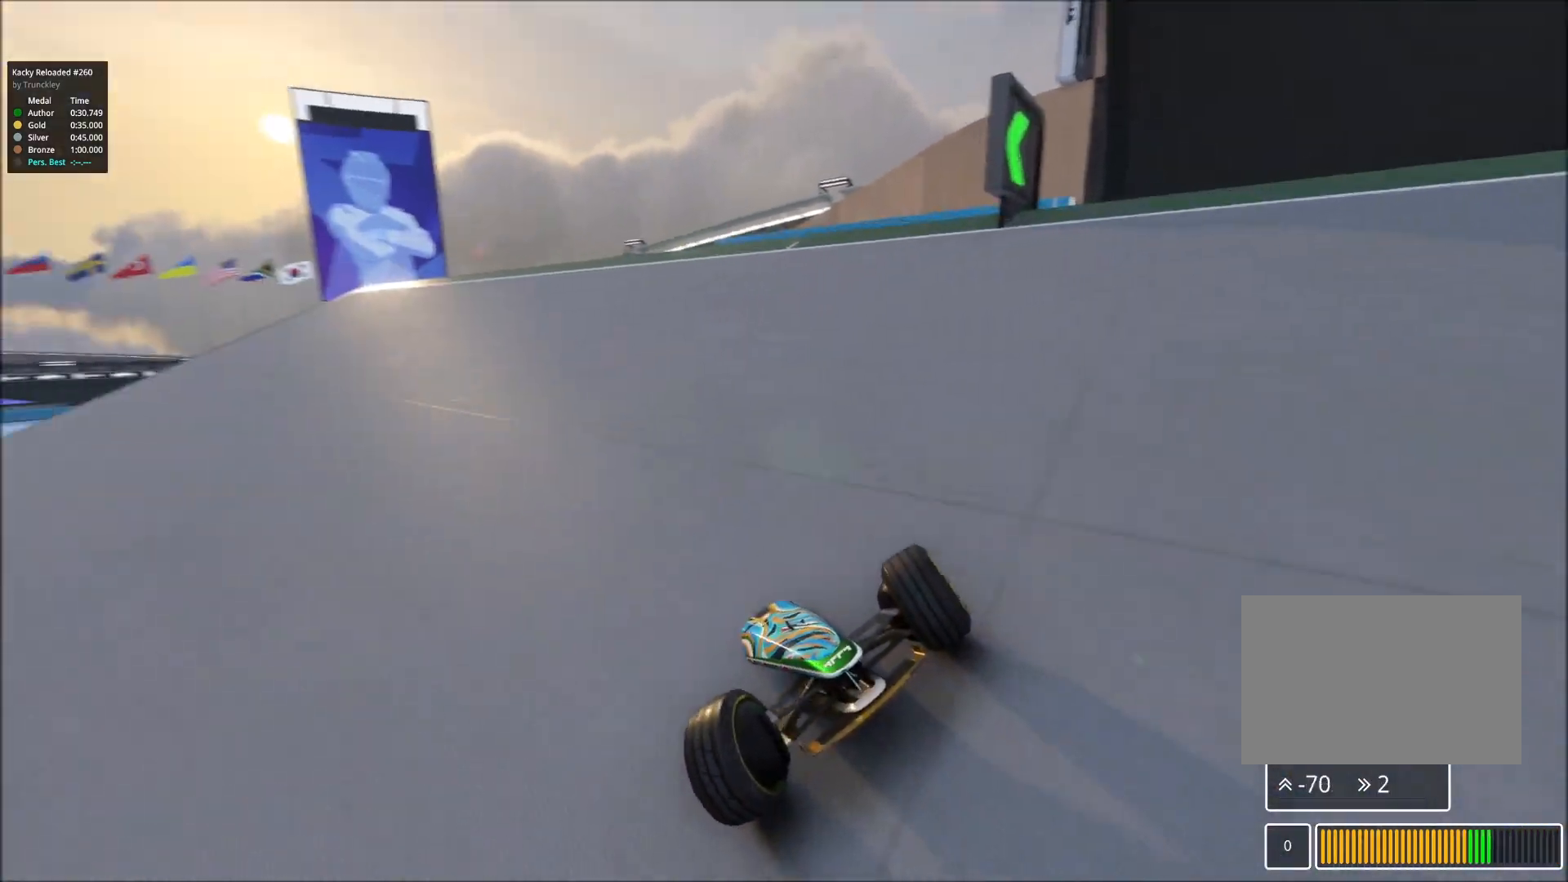
Gameplay with keyboard; each line is a JSON object with the keys held at the frame after it. "events" lists presses ("down") and releases ("up") of "down", "left", "right" and "up" between this image and that frame as [ms after this image, input, new state], when the widget could be followed in between. No other keys are recorded. Mouse input is not recorded.
{"keys": ["right"], "events": []}
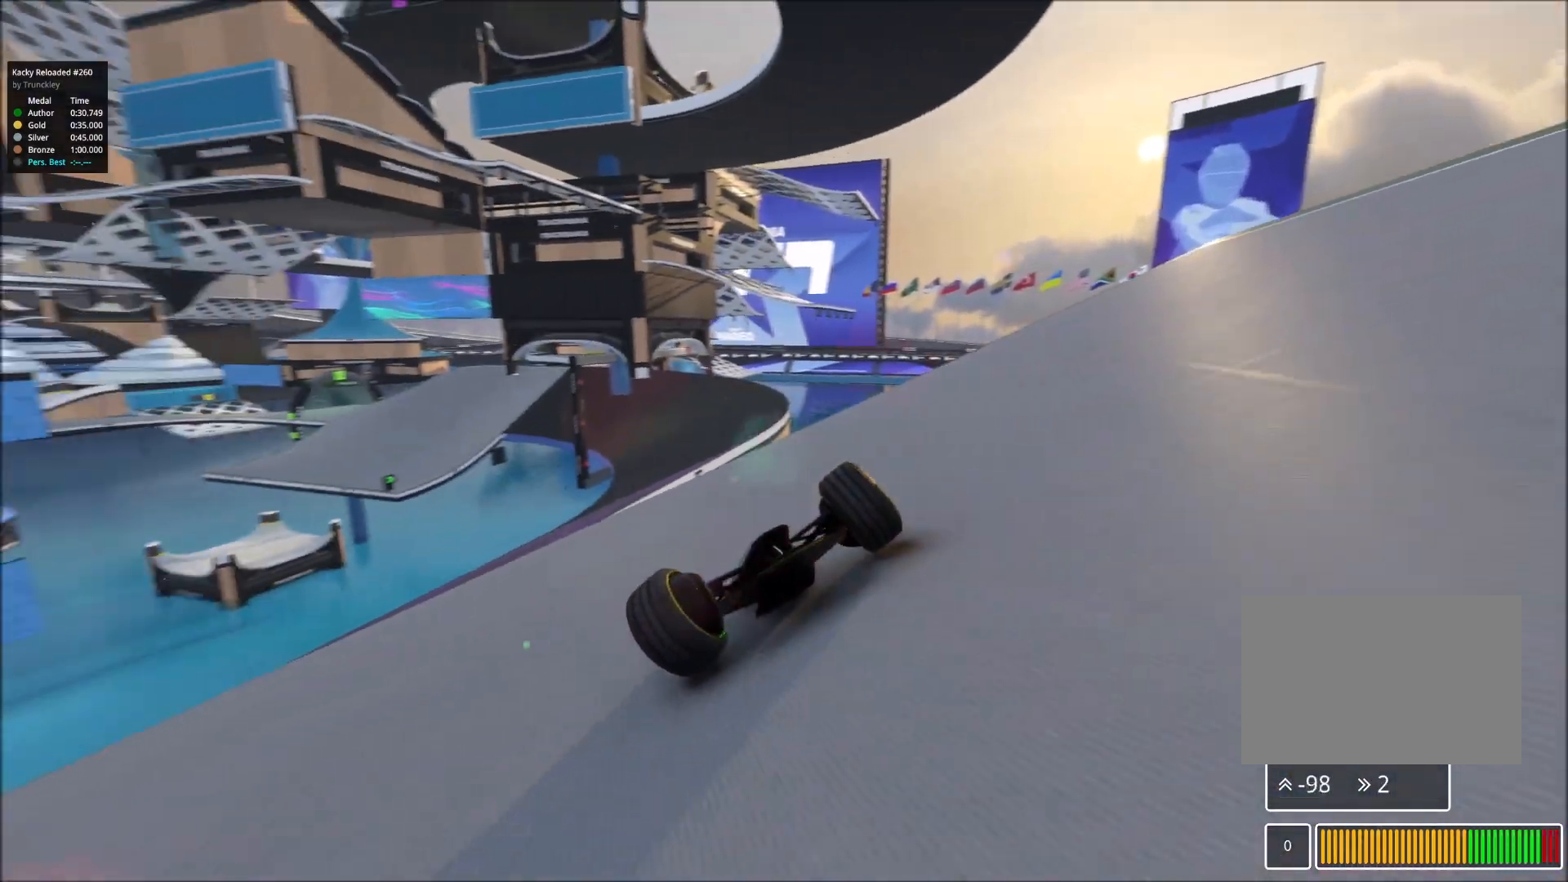
{"keys": [], "events": [[433, "right", "up"]]}
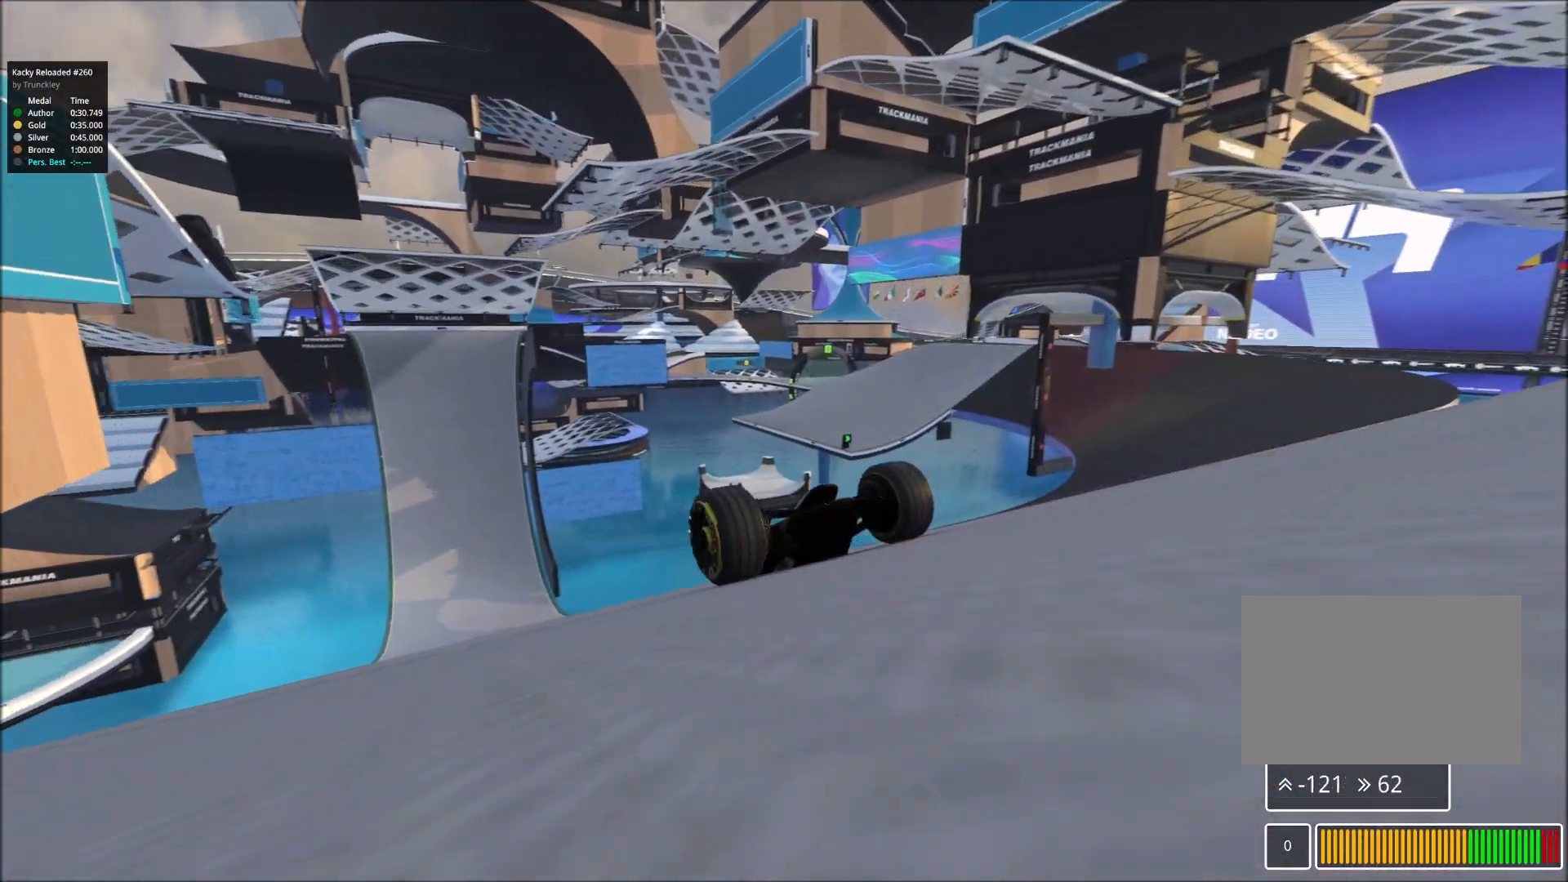
{"keys": ["right"], "events": [[350, "right", "down"]]}
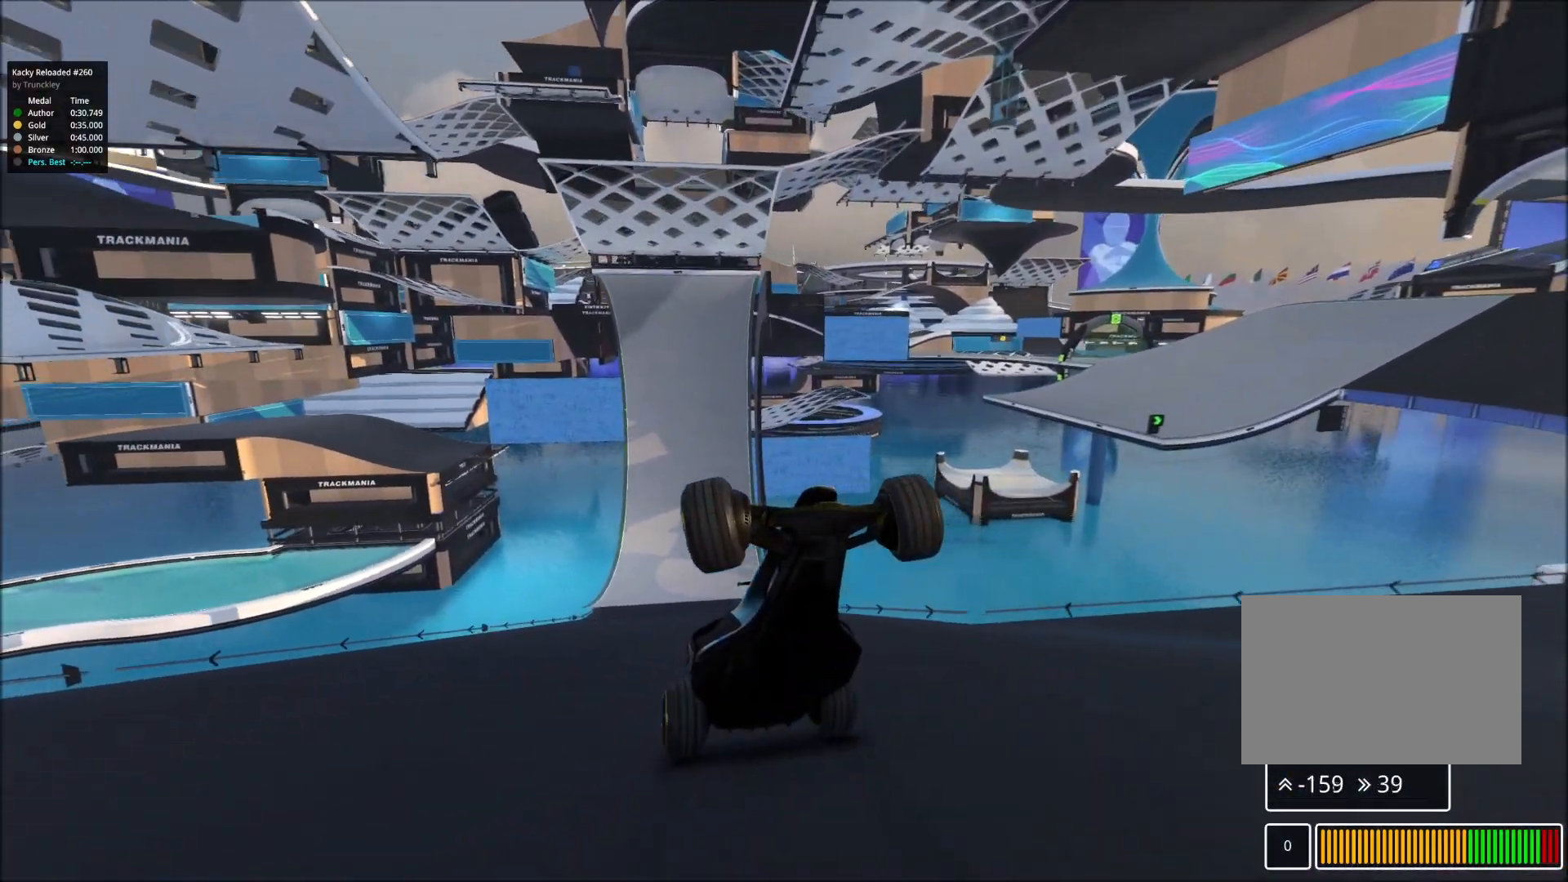
{"keys": ["left"], "events": [[50, "right", "up"], [217, "left", "down"]]}
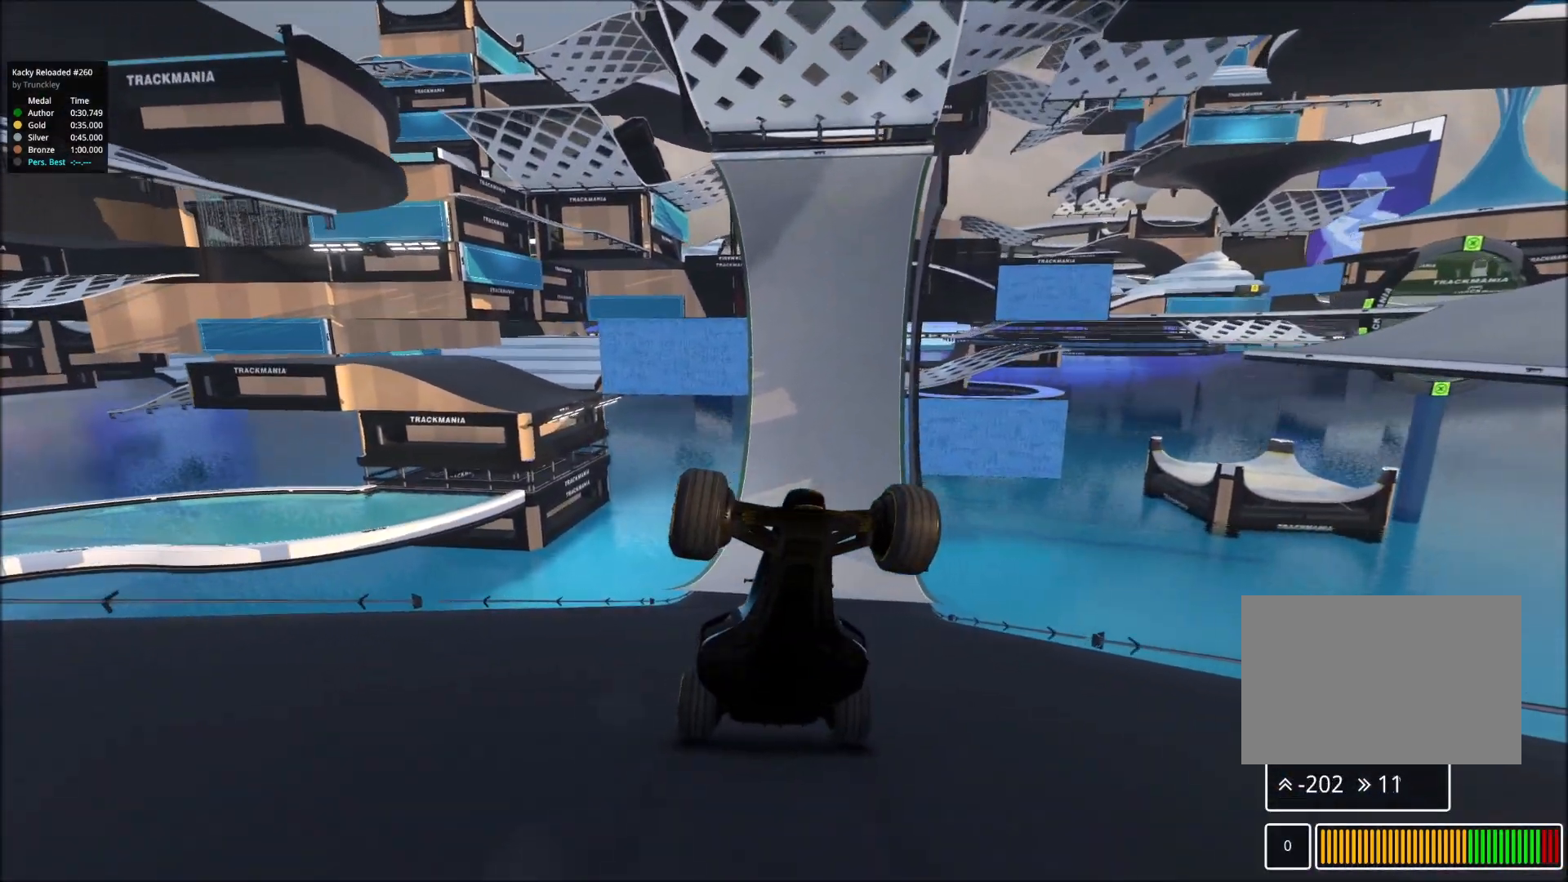
{"keys": [], "events": [[50, "left", "up"], [117, "left", "down"], [467, "left", "up"]]}
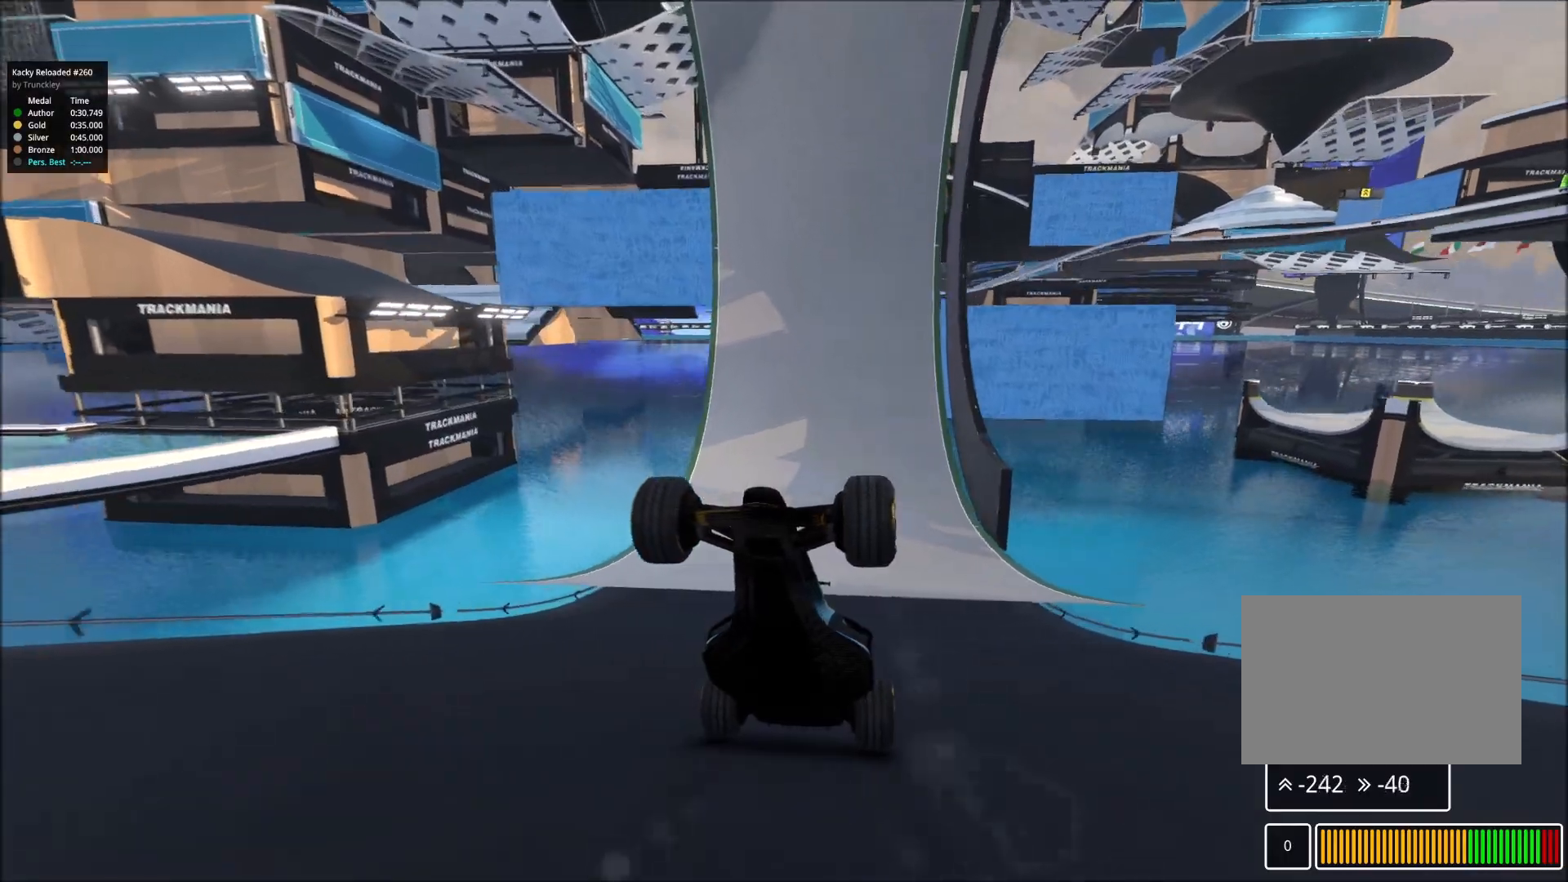
{"keys": ["right"], "events": [[133, "right", "down"], [350, "right", "up"], [483, "right", "down"]]}
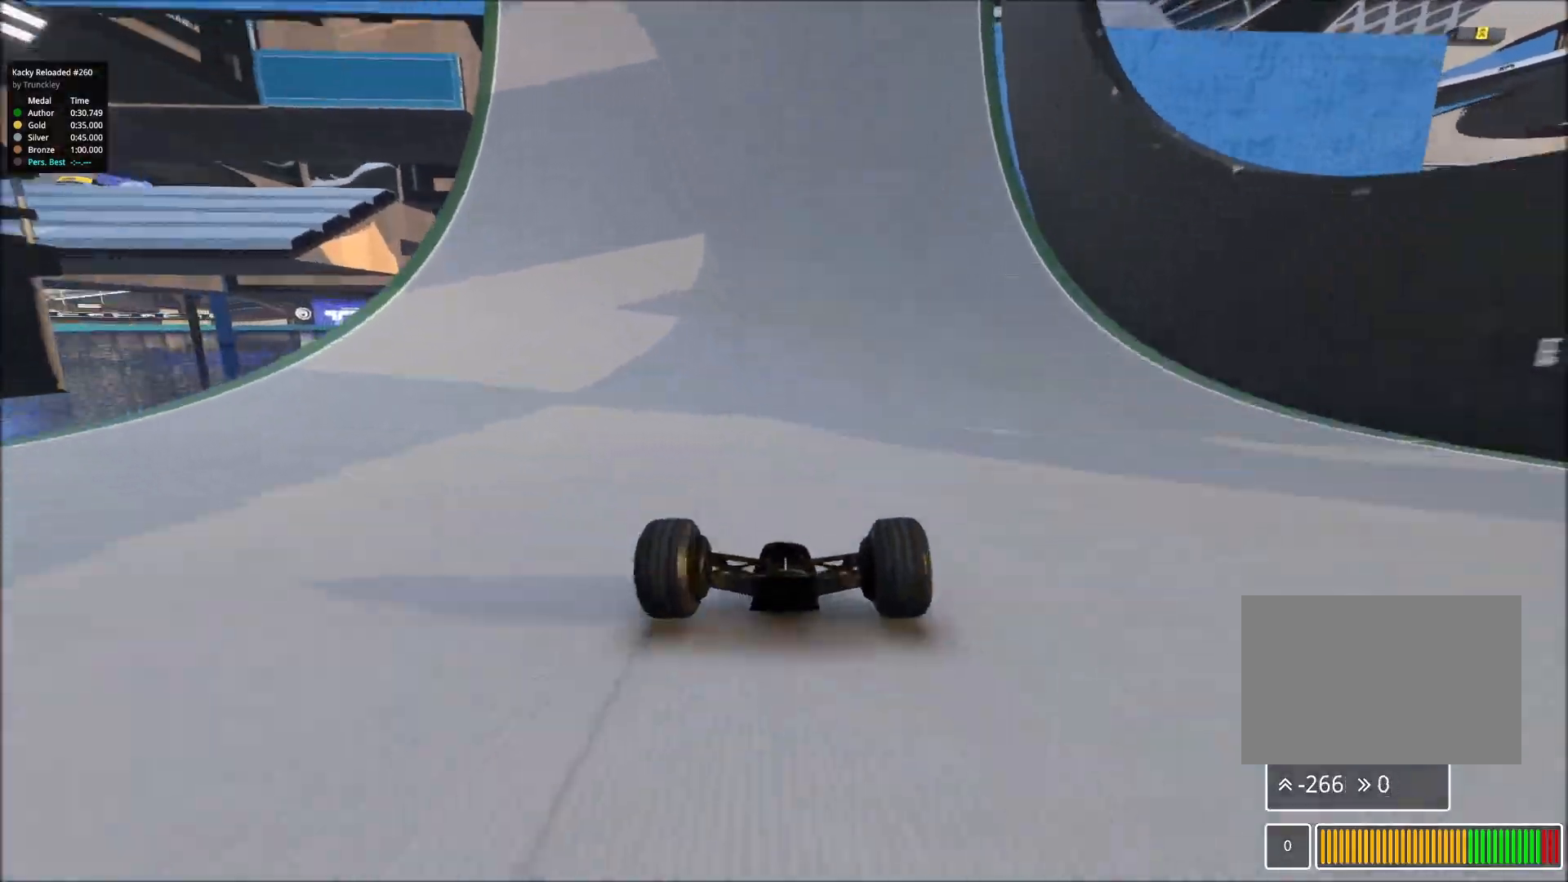
{"keys": [], "events": [[150, "right", "up"], [233, "right", "down"], [383, "right", "up"]]}
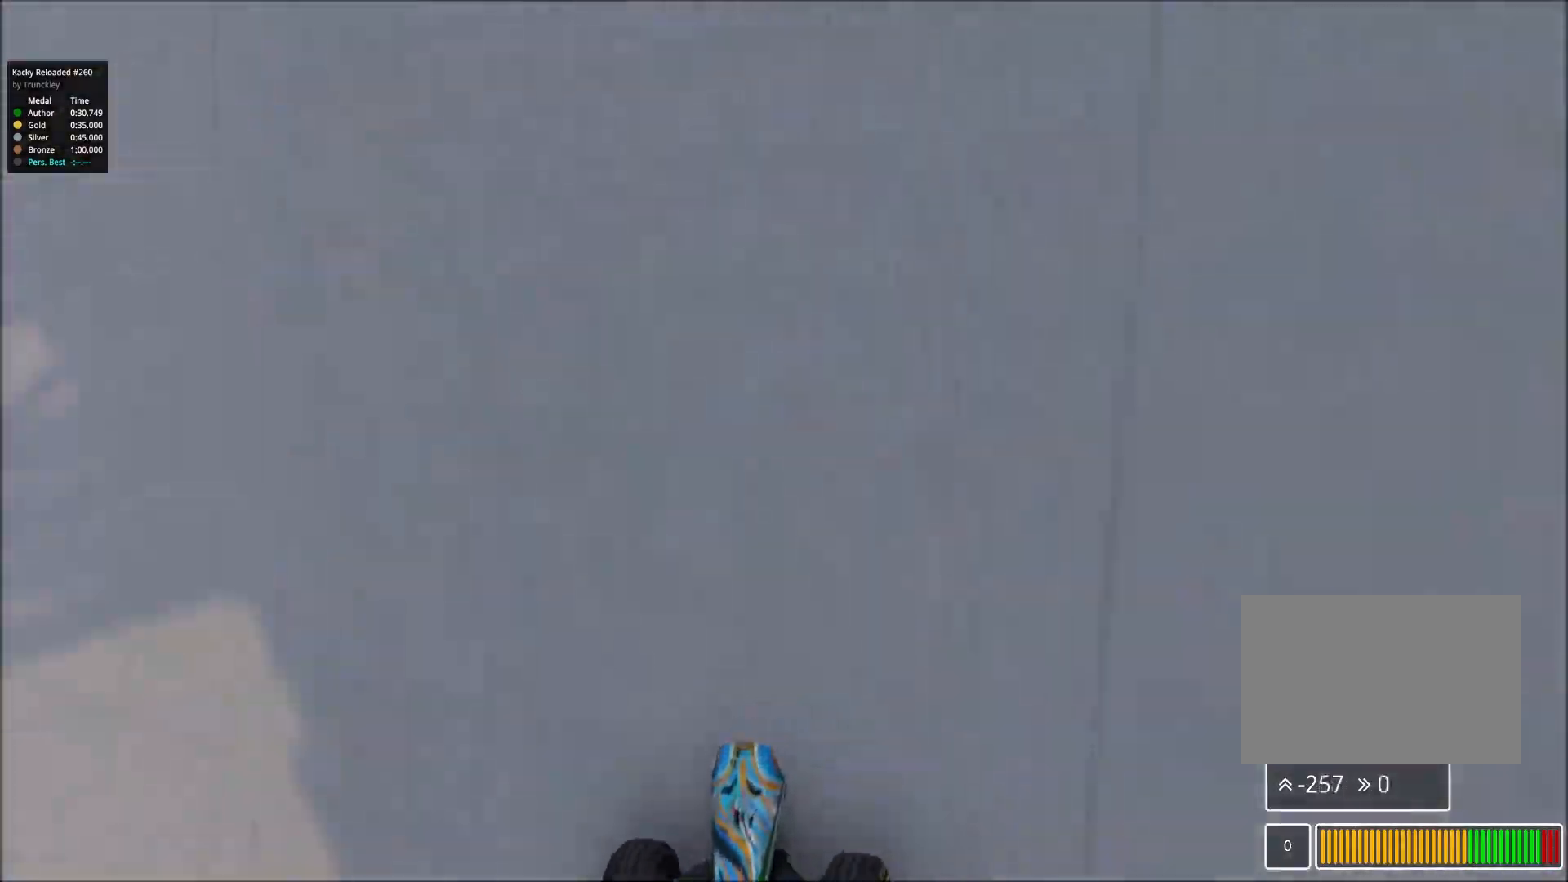
{"keys": [], "events": []}
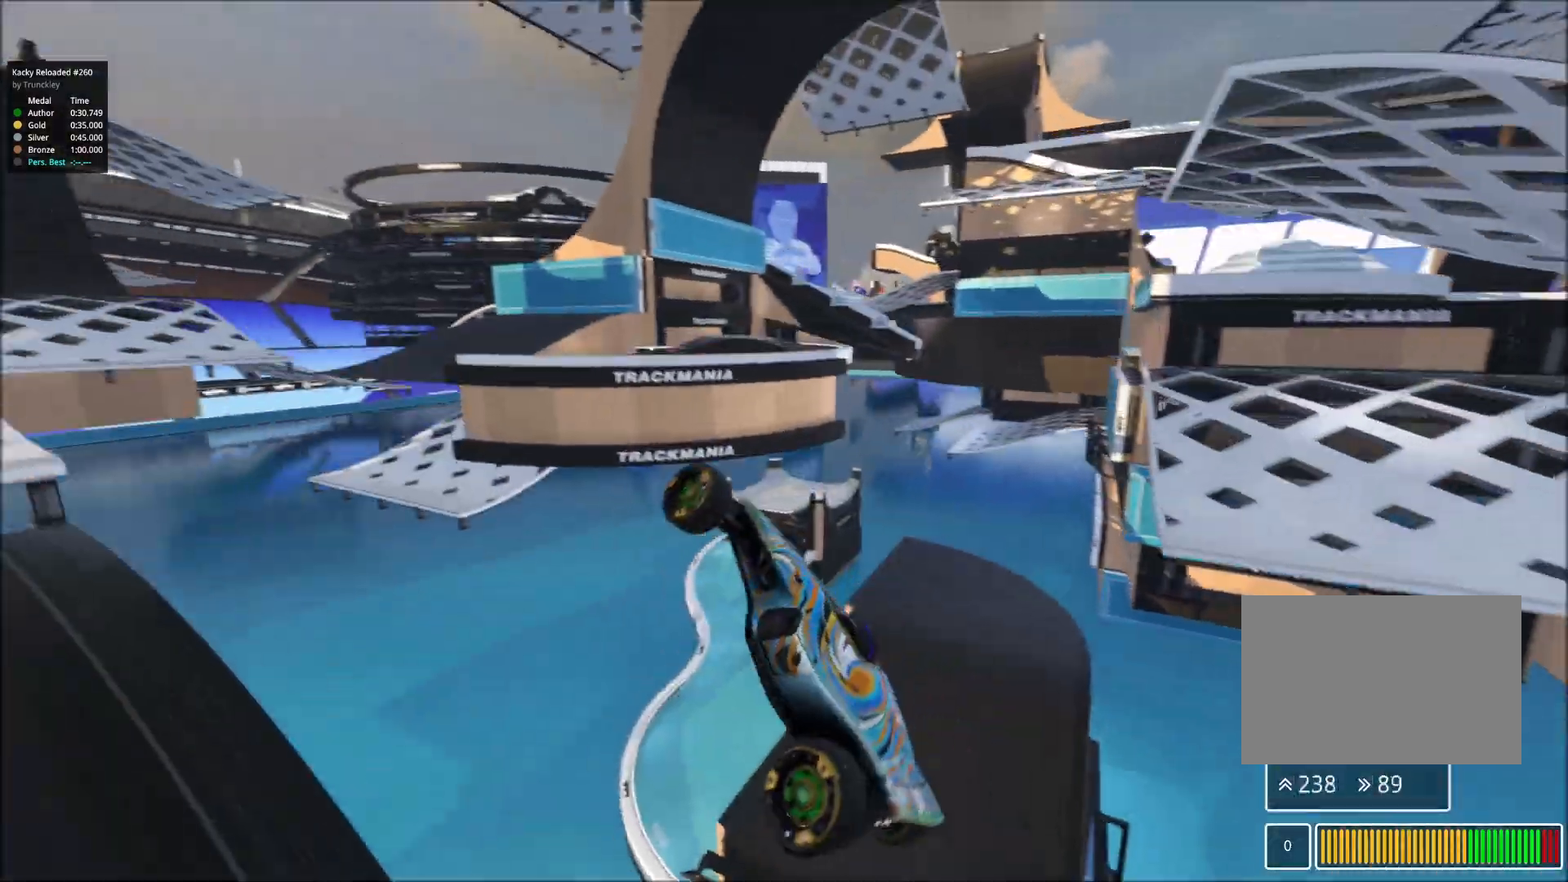
{"keys": [], "events": []}
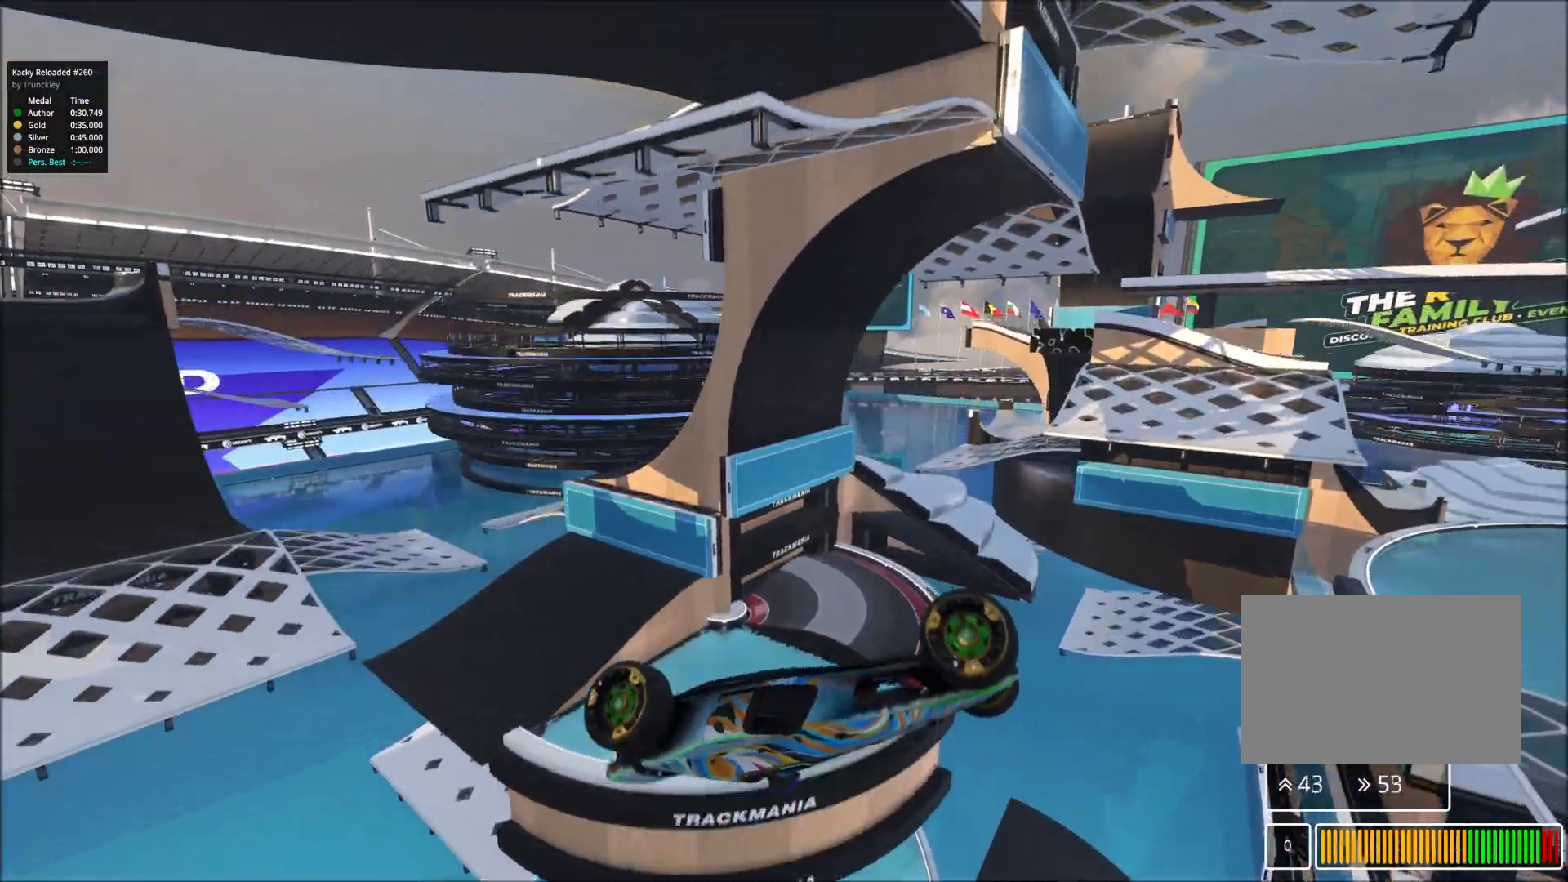
{"keys": [], "events": []}
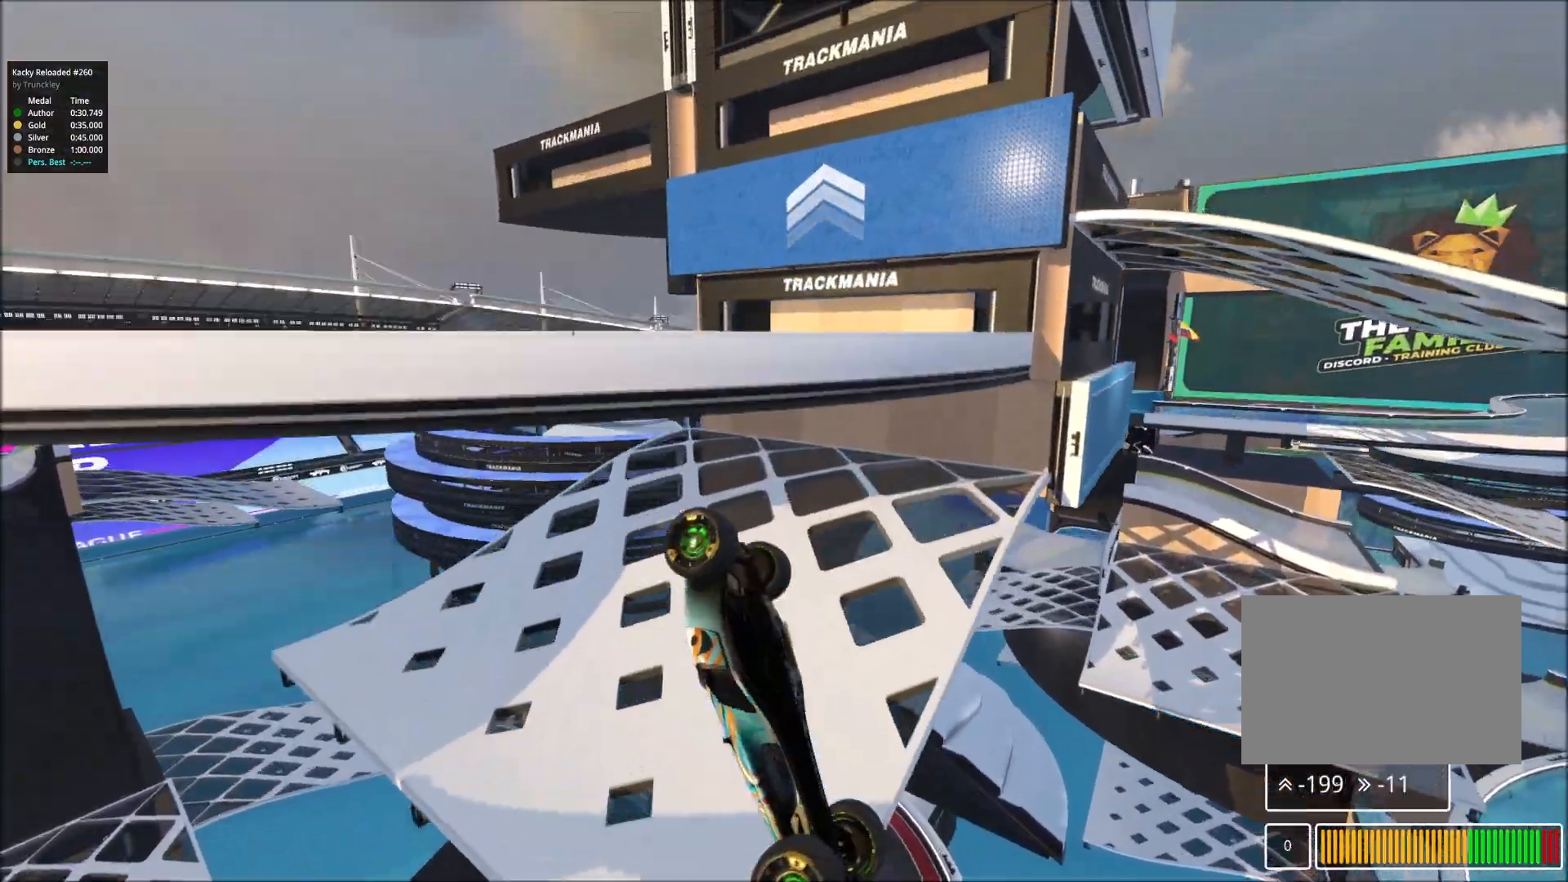
{"keys": [], "events": []}
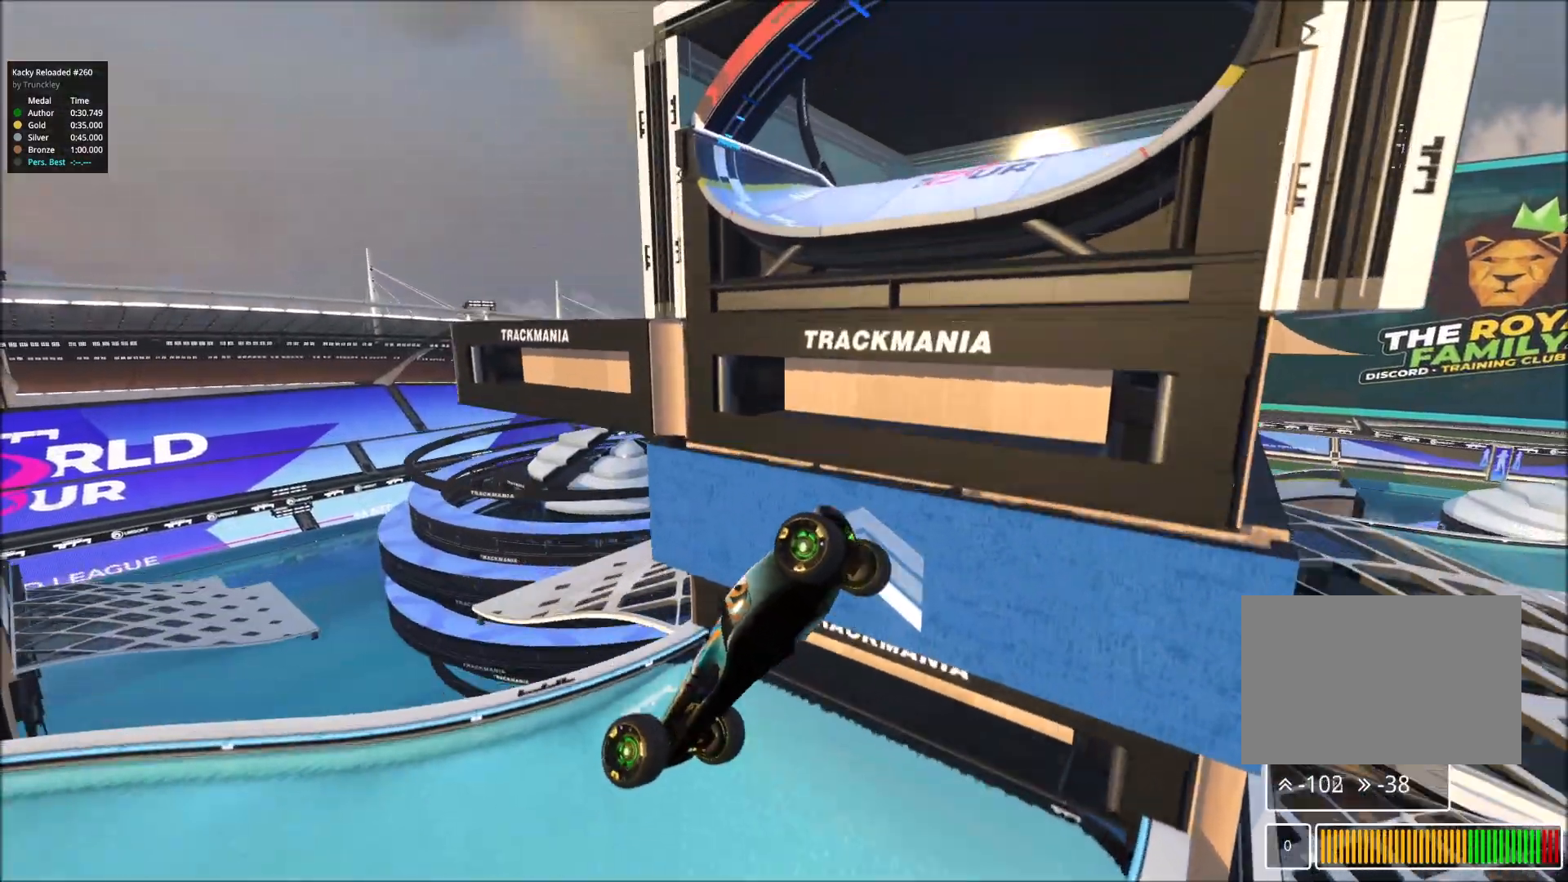
{"keys": [], "events": [[167, "down", "down"], [200, "up", "down"], [267, "down", "up"], [500, "up", "up"]]}
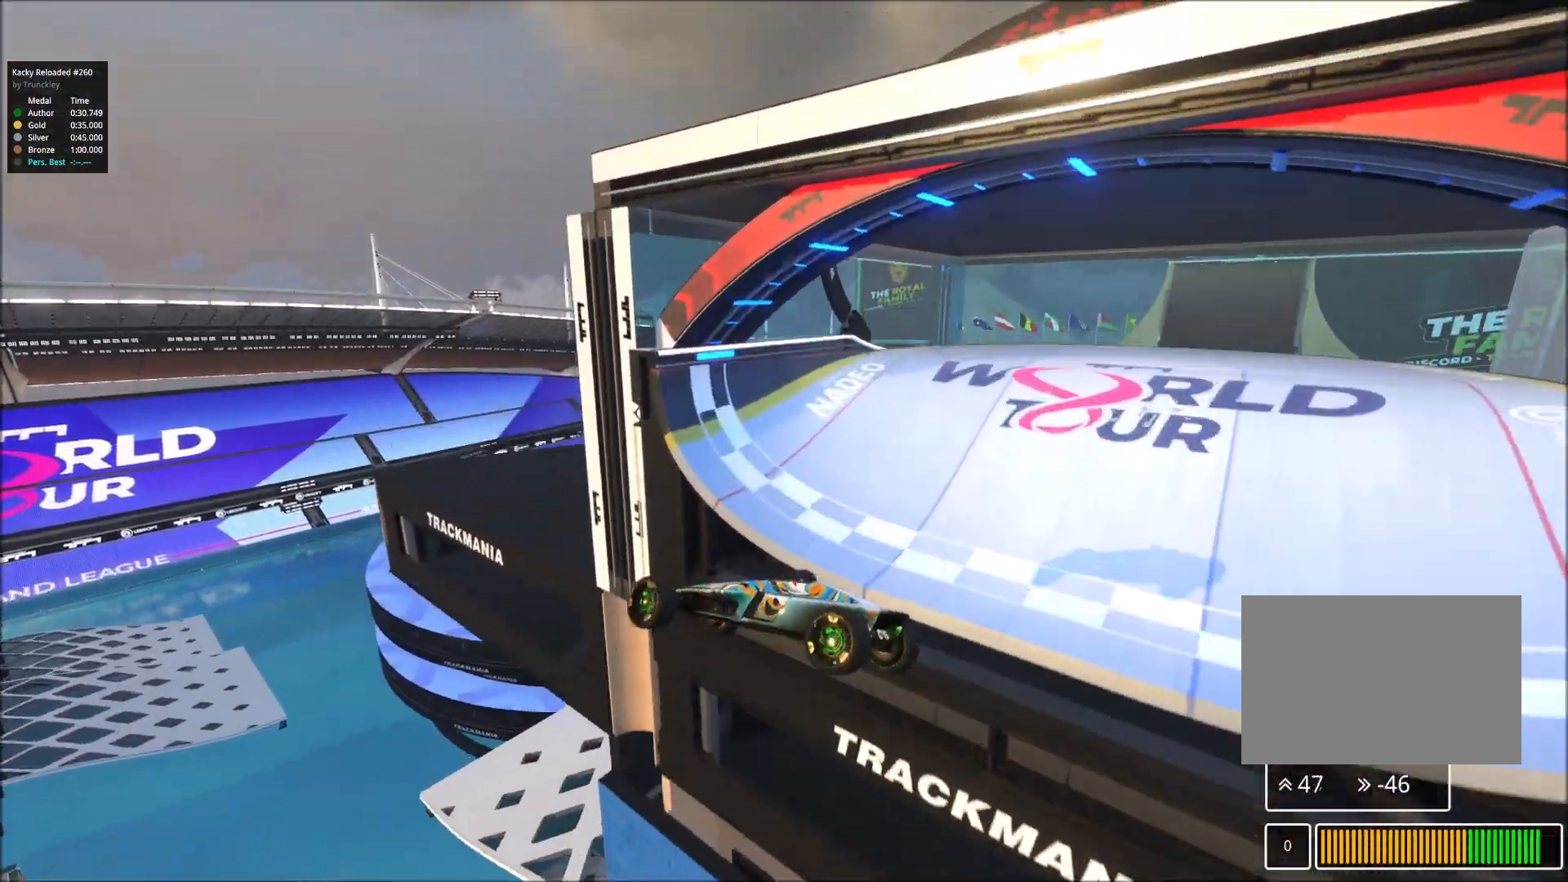
{"keys": [], "events": []}
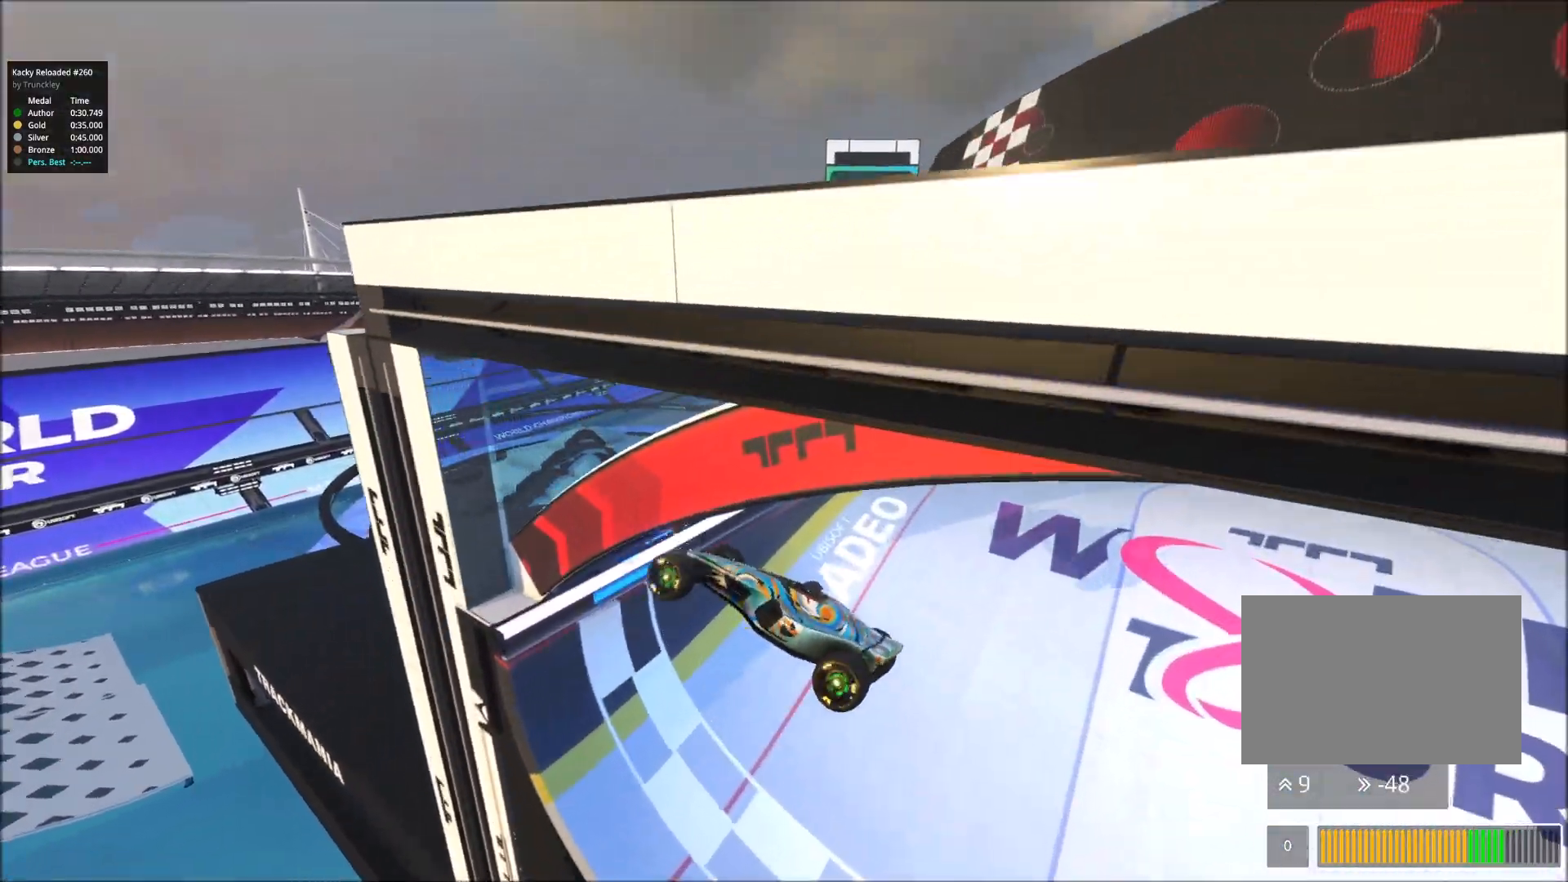
{"keys": ["right", "up"], "events": [[283, "up", "down"], [317, "right", "down"], [383, "up", "up"], [450, "up", "down"]]}
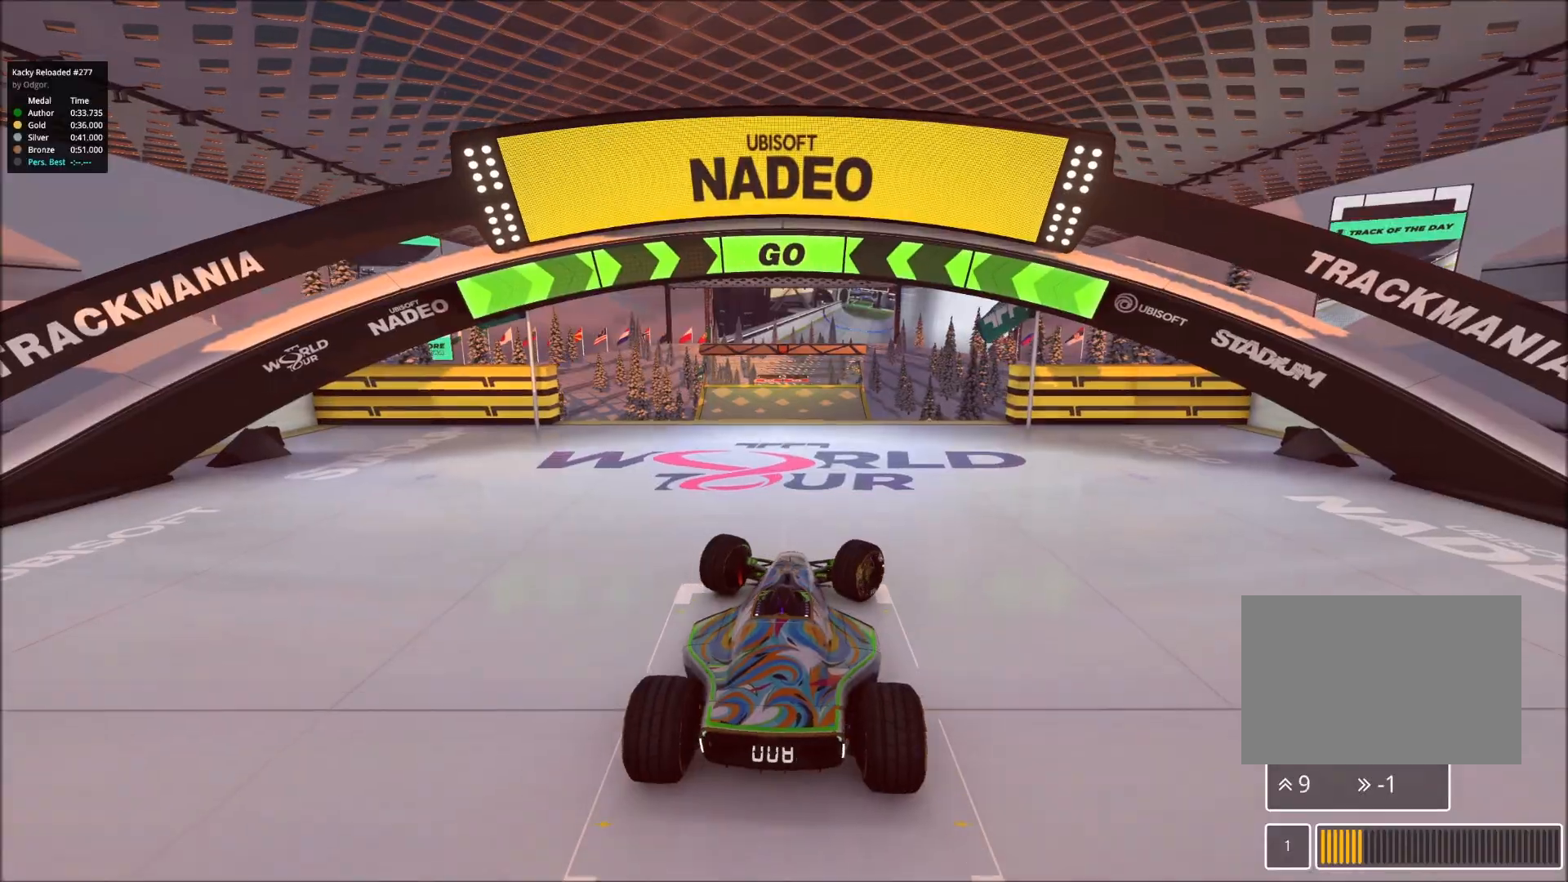
{"keys": ["right"], "events": [[50, "up", "up"]]}
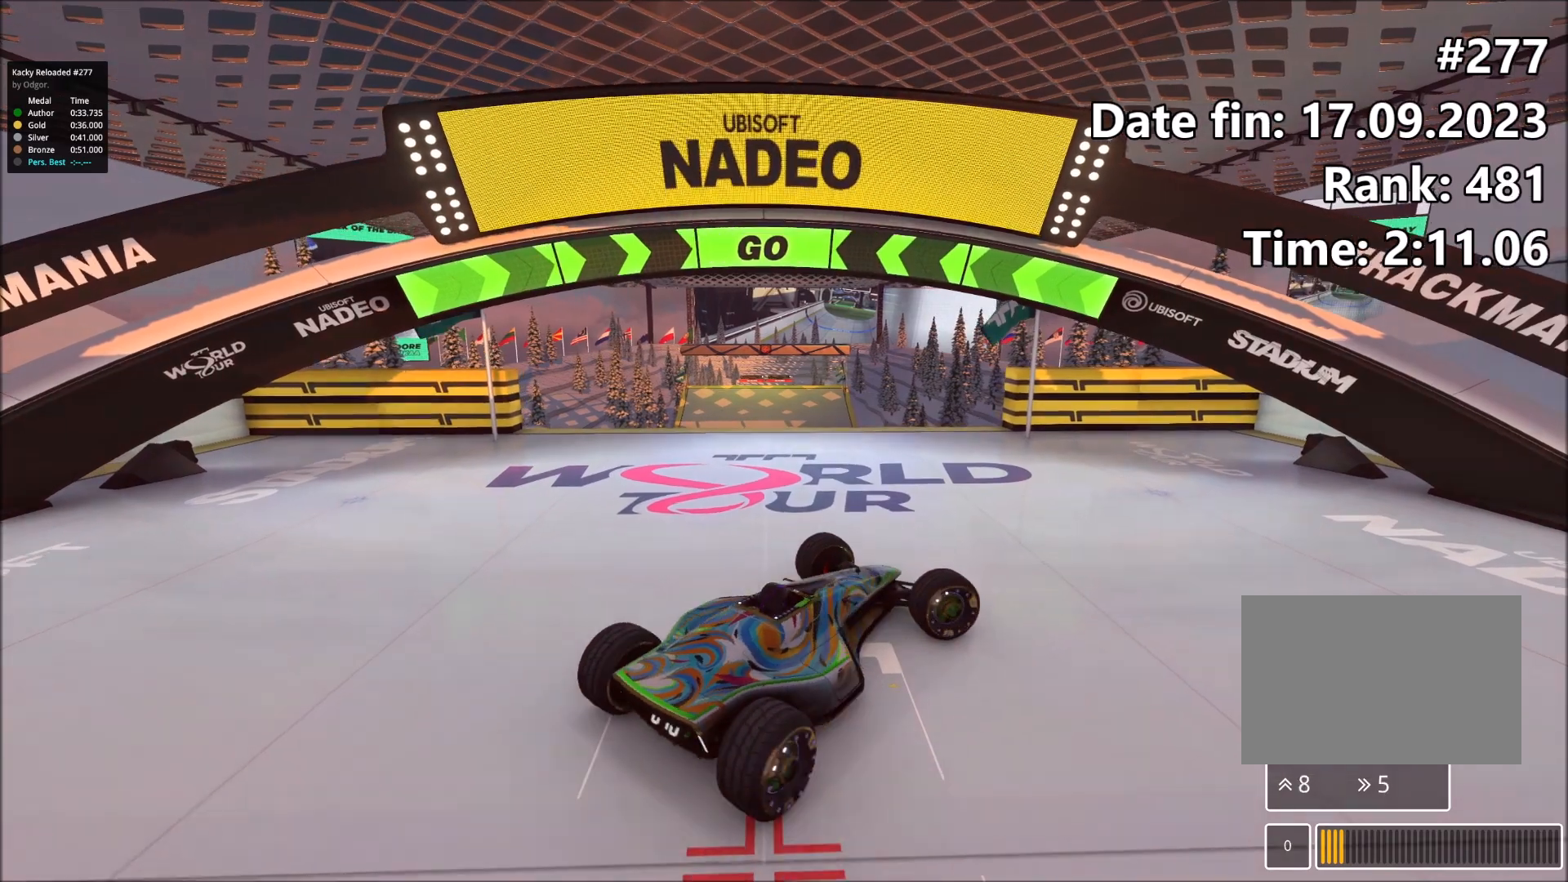
{"keys": [], "events": [[83, "right", "up"]]}
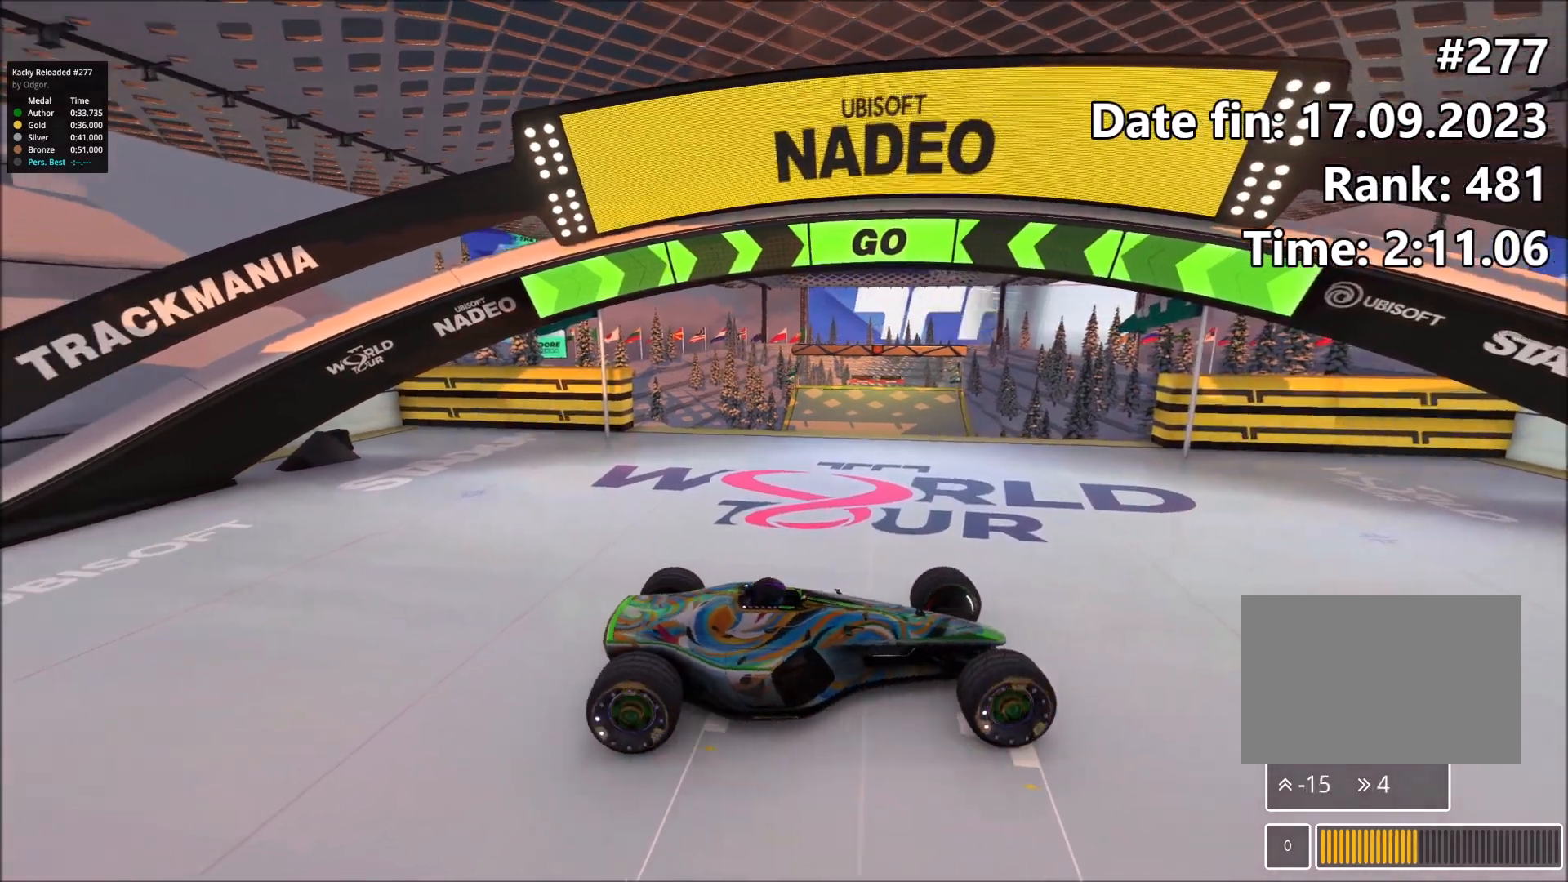
{"keys": ["up"], "events": [[233, "down", "down"], [250, "up", "down"], [483, "down", "up"]]}
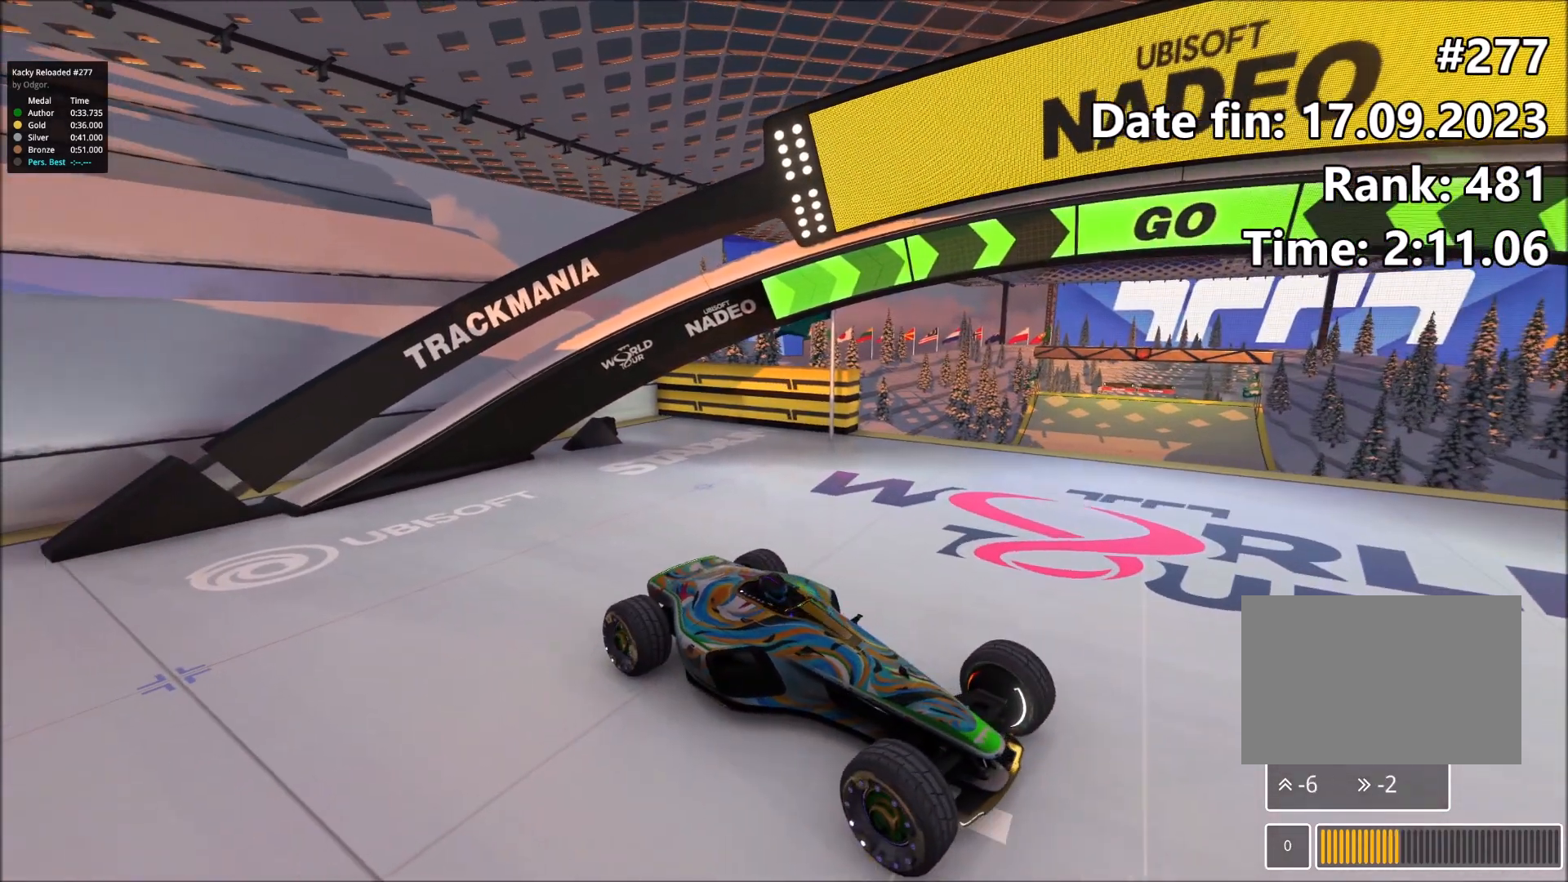
{"keys": ["up"], "events": [[133, "left", "down"], [333, "left", "up"]]}
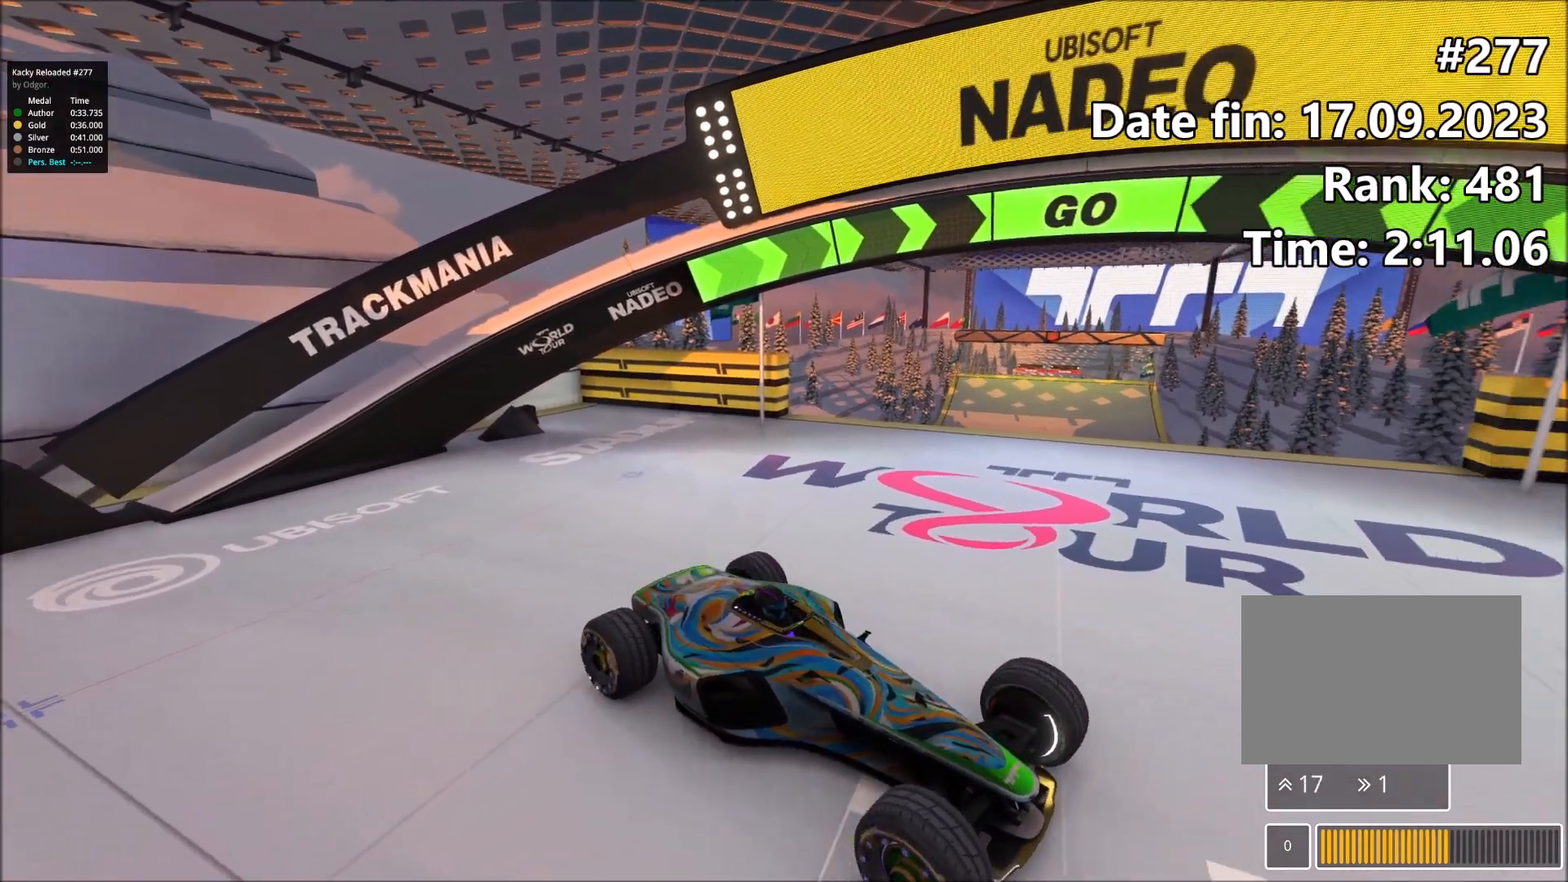
{"keys": ["up"], "events": [[300, "left", "down"], [483, "left", "up"]]}
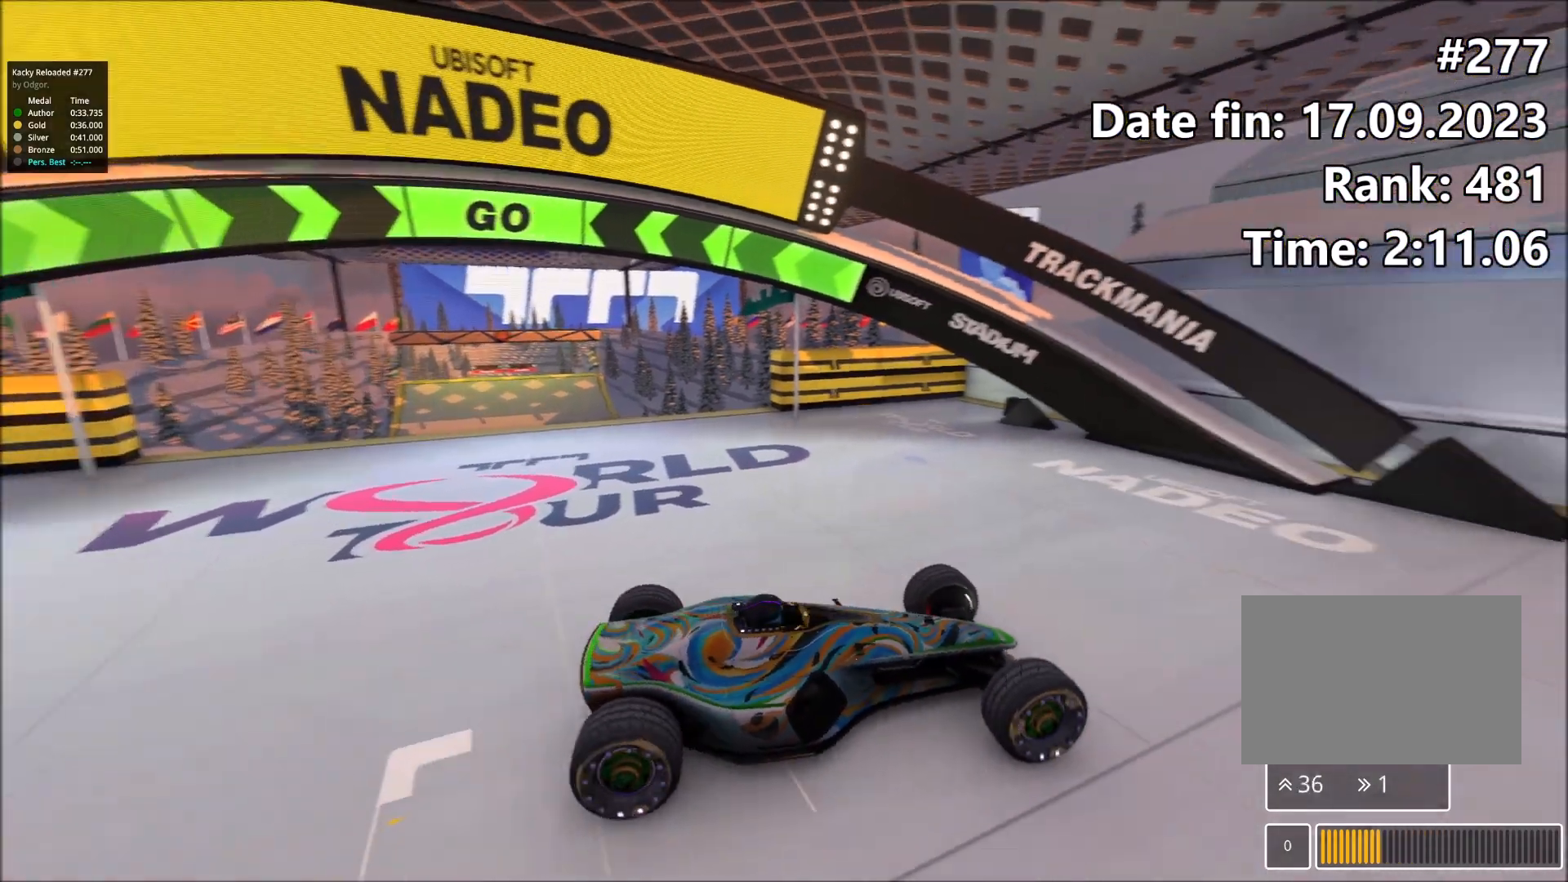
{"keys": ["up"], "events": [[150, "left", "down"], [333, "left", "up"]]}
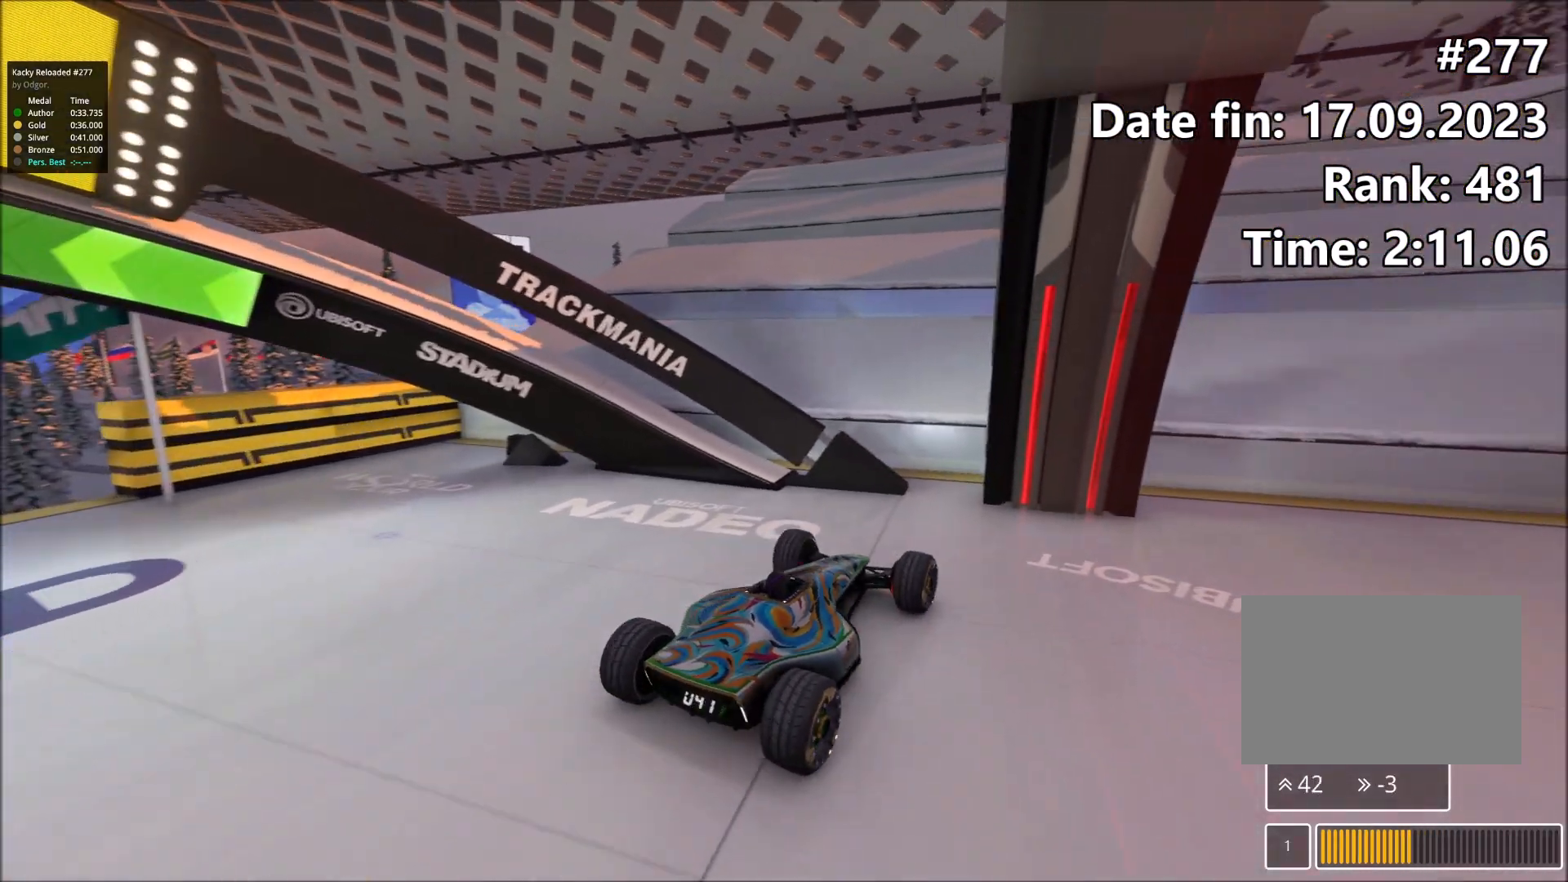
{"keys": ["right", "up"], "events": [[150, "left", "down"], [400, "left", "up"], [433, "right", "down"]]}
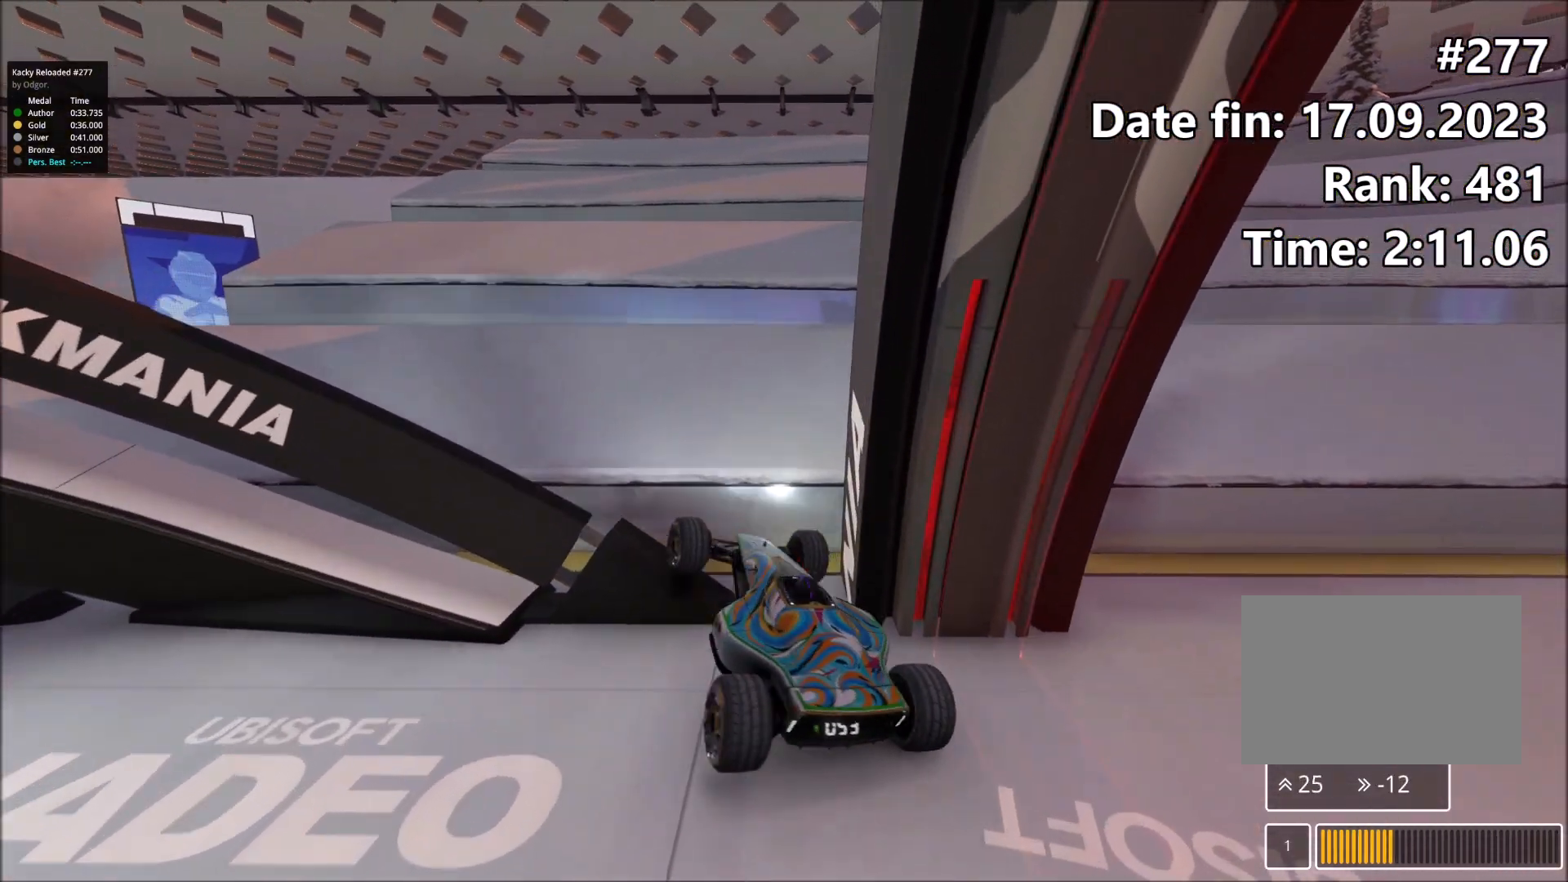
{"keys": ["right", "up"], "events": []}
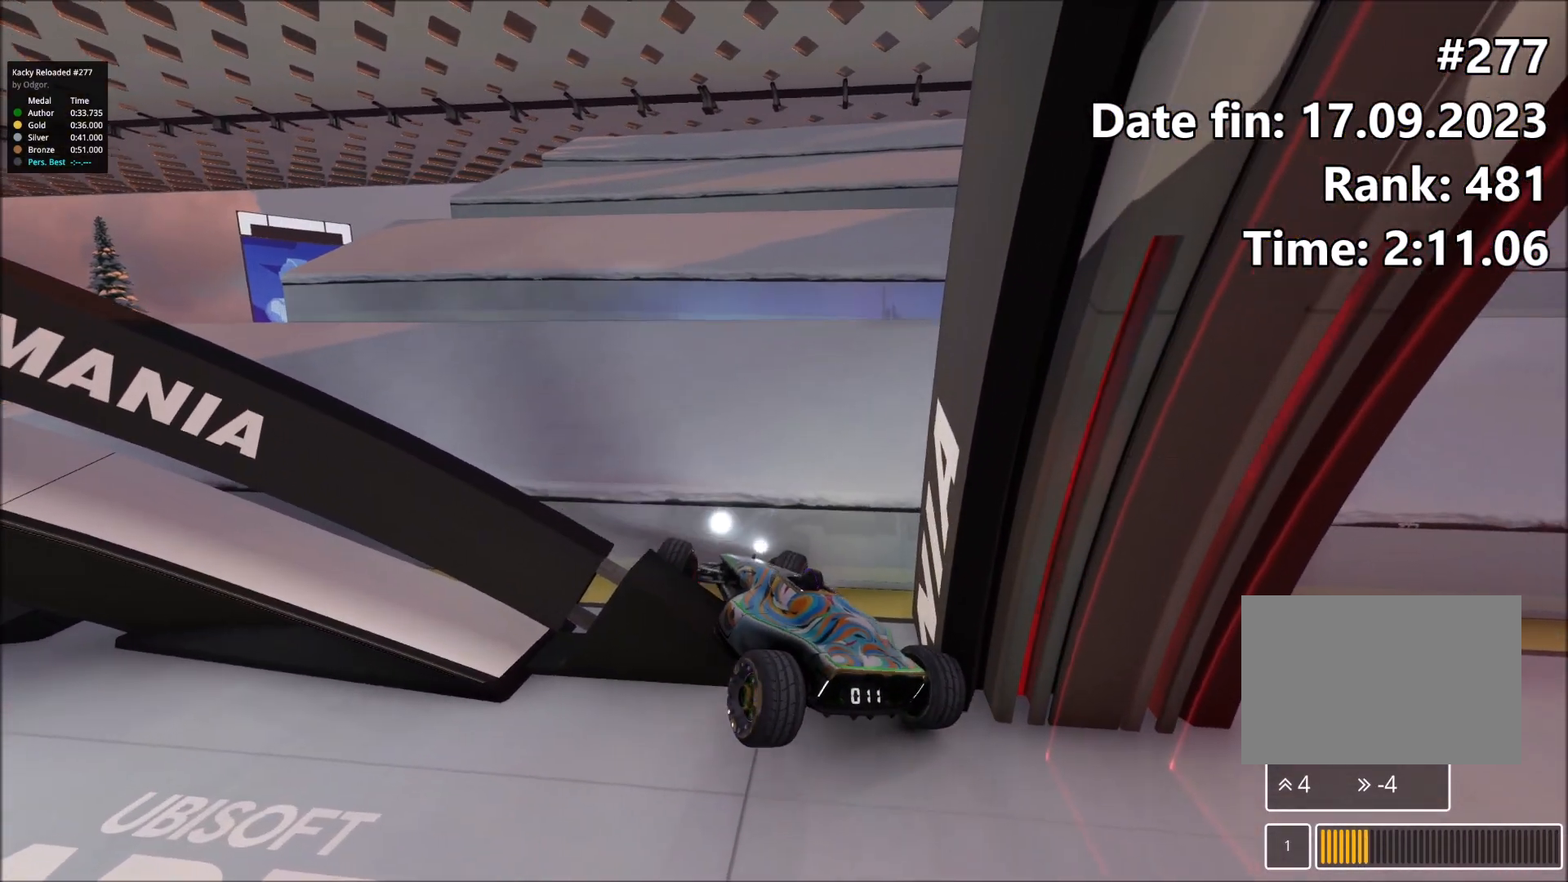
{"keys": ["up"], "events": [[33, "up", "up"], [350, "up", "down"], [383, "right", "up"]]}
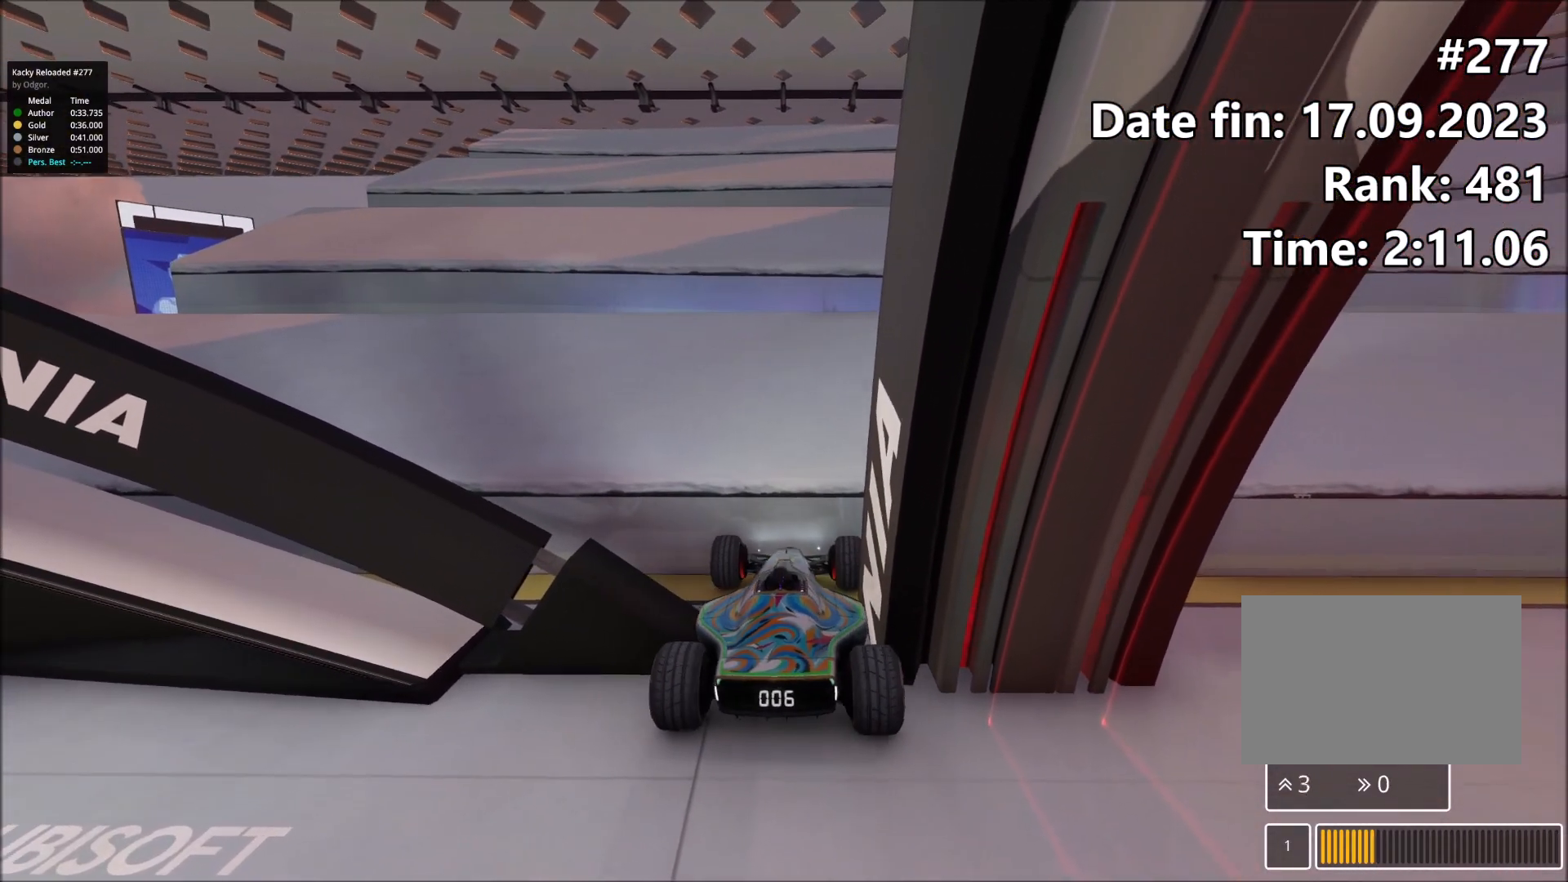
{"keys": ["up"], "events": []}
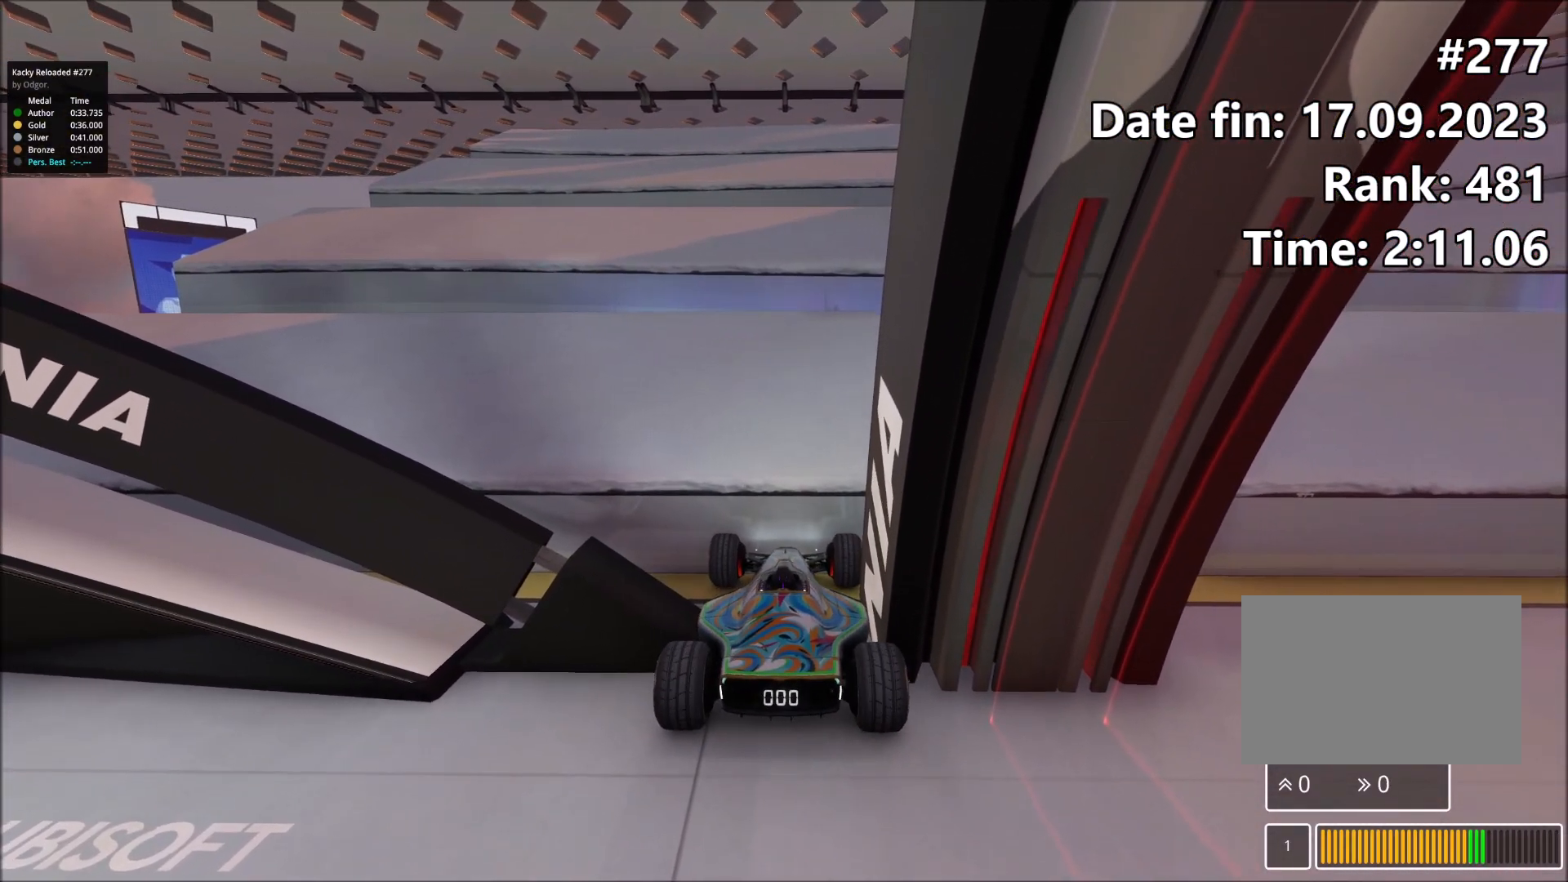
{"keys": ["up"], "events": []}
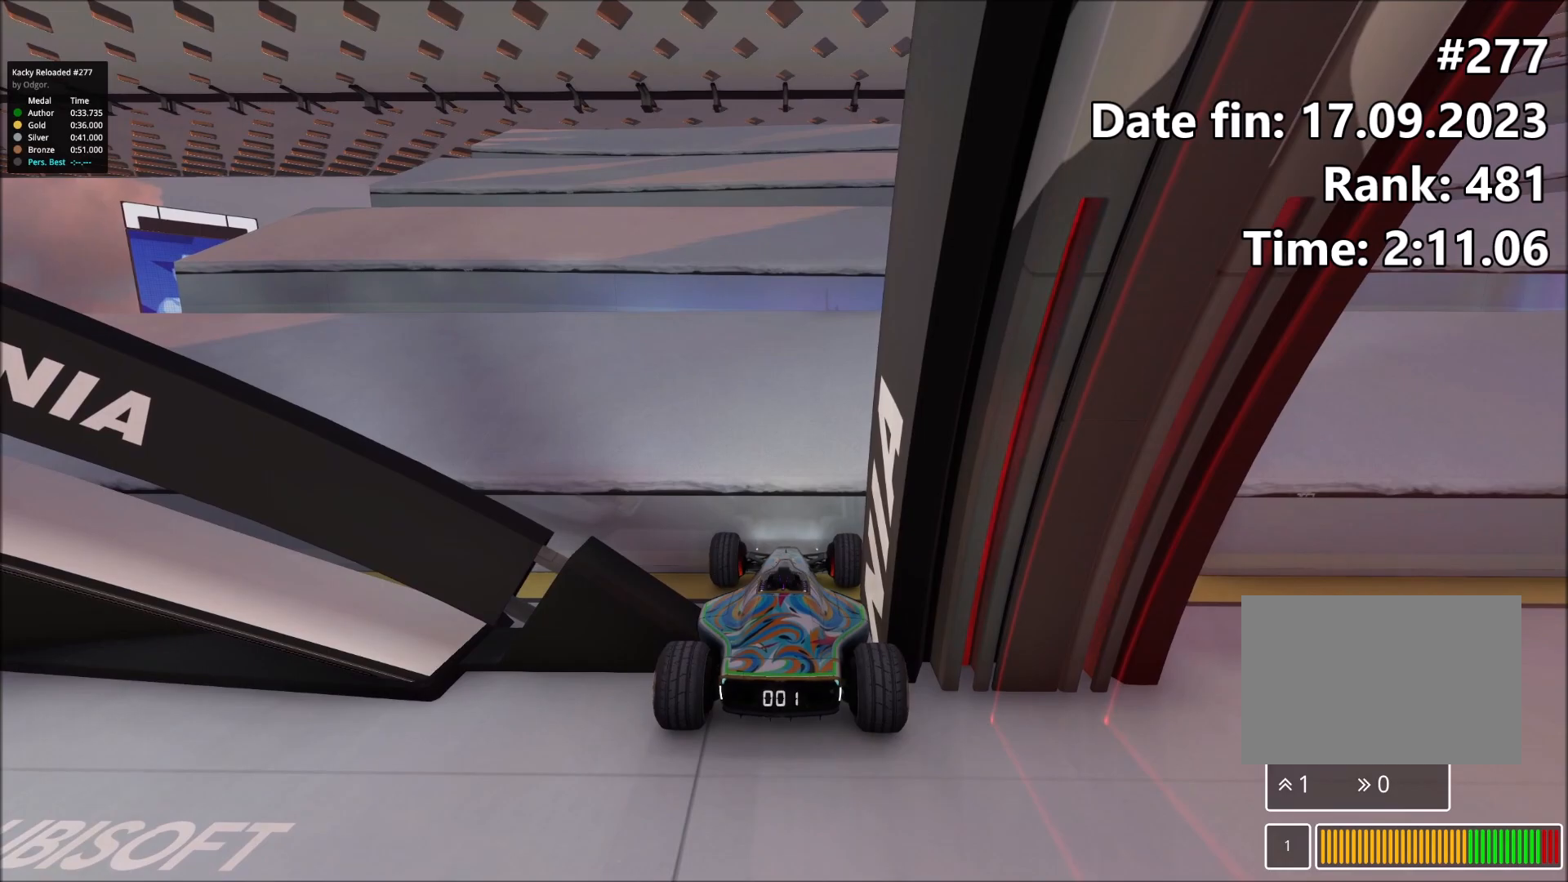
{"keys": ["left"], "events": [[50, "down", "down"], [100, "down", "up"], [133, "up", "up"], [300, "left", "down"]]}
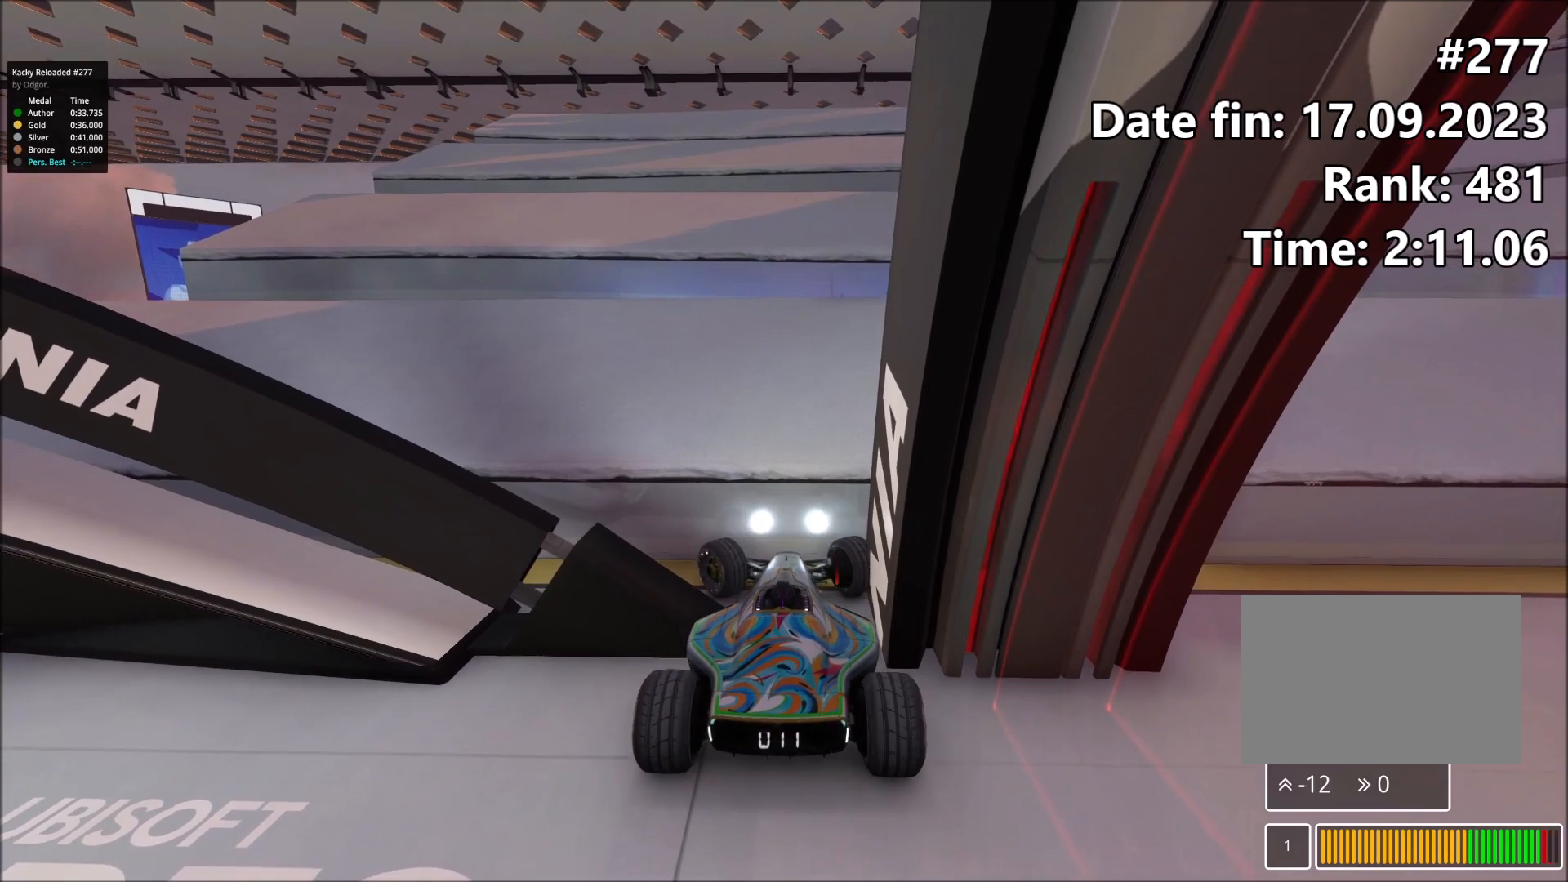
{"keys": ["left"], "events": []}
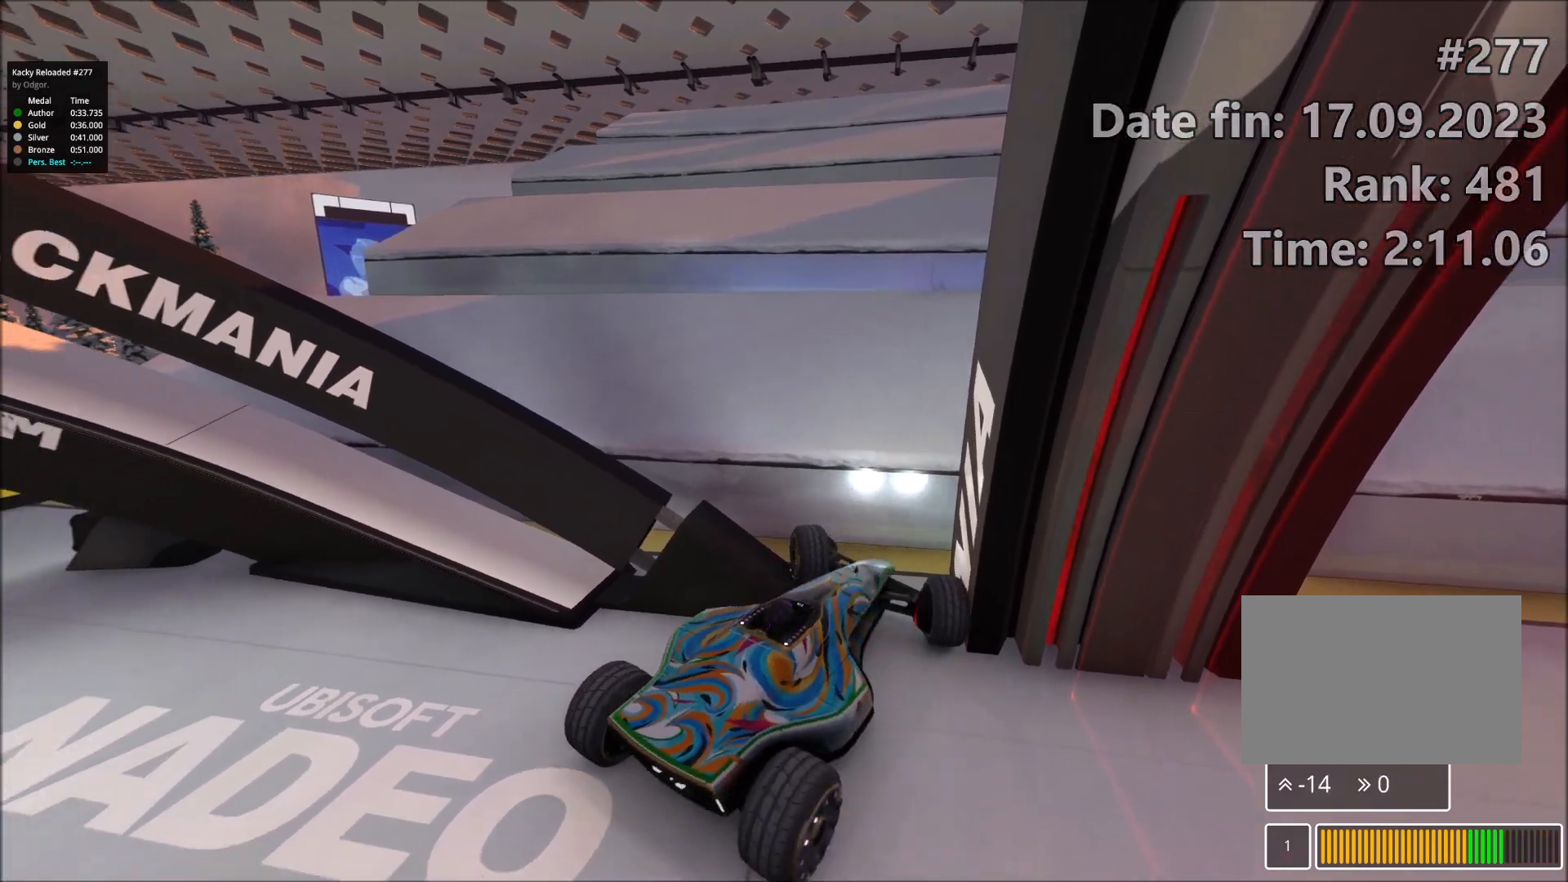
{"keys": ["left"], "events": []}
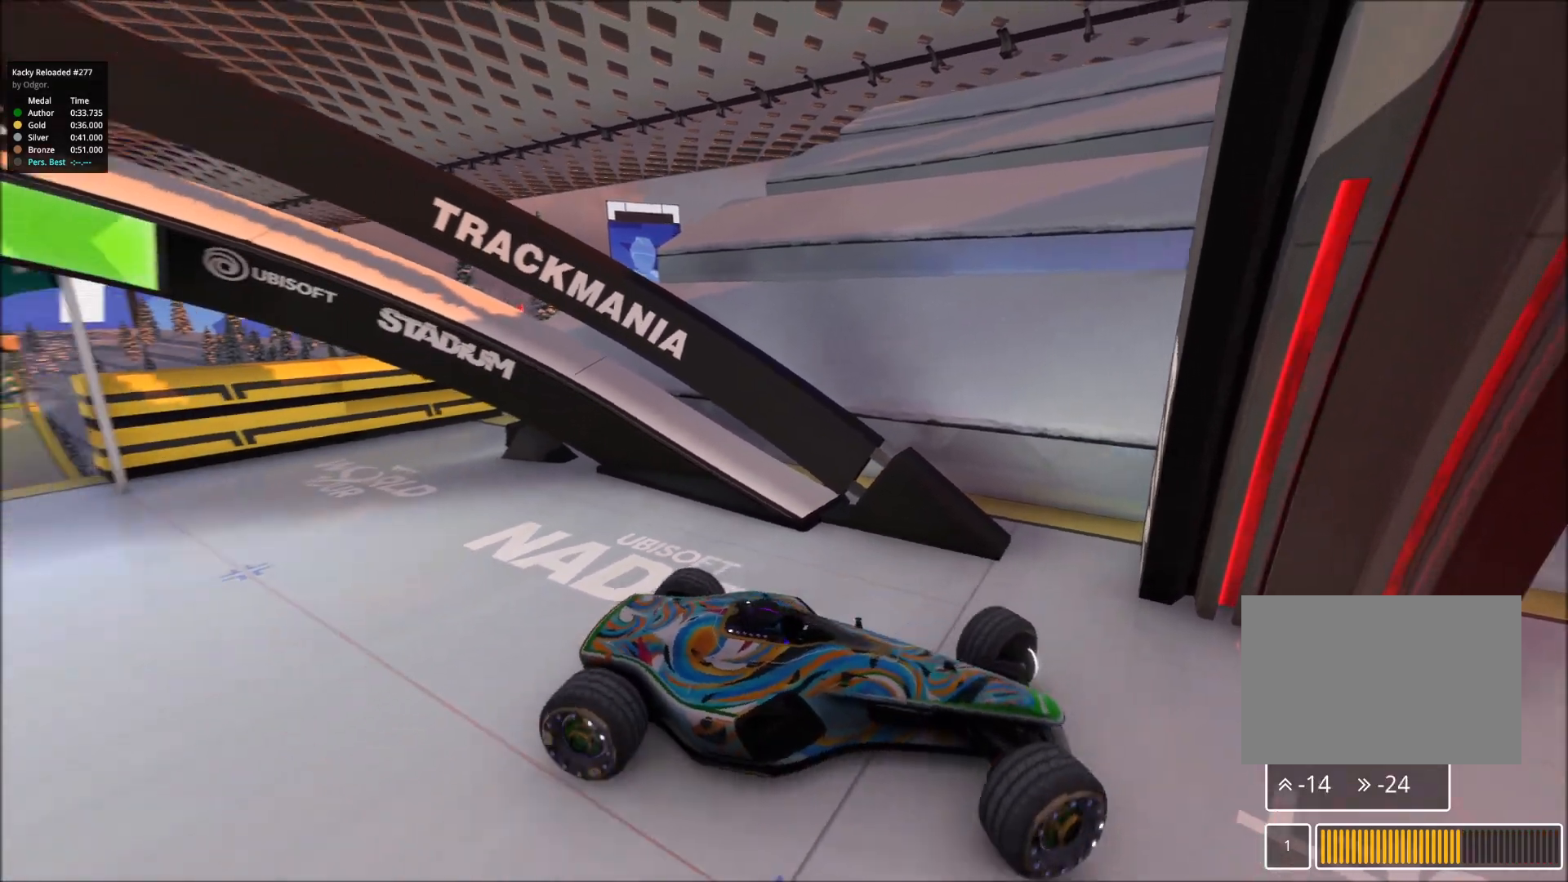
{"keys": ["left"], "events": []}
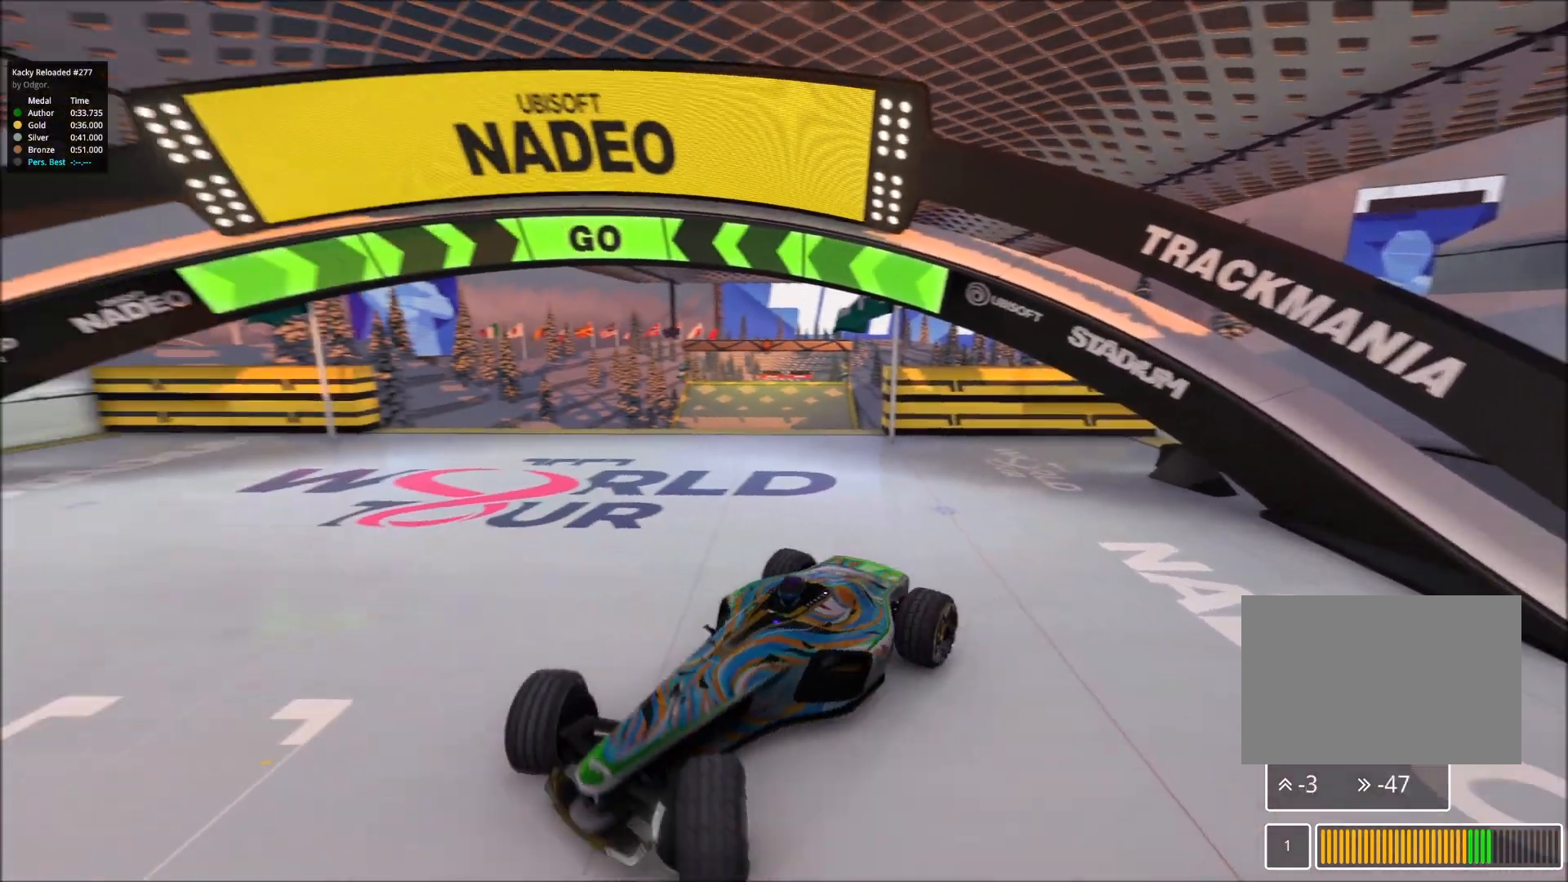
{"keys": ["left"], "events": []}